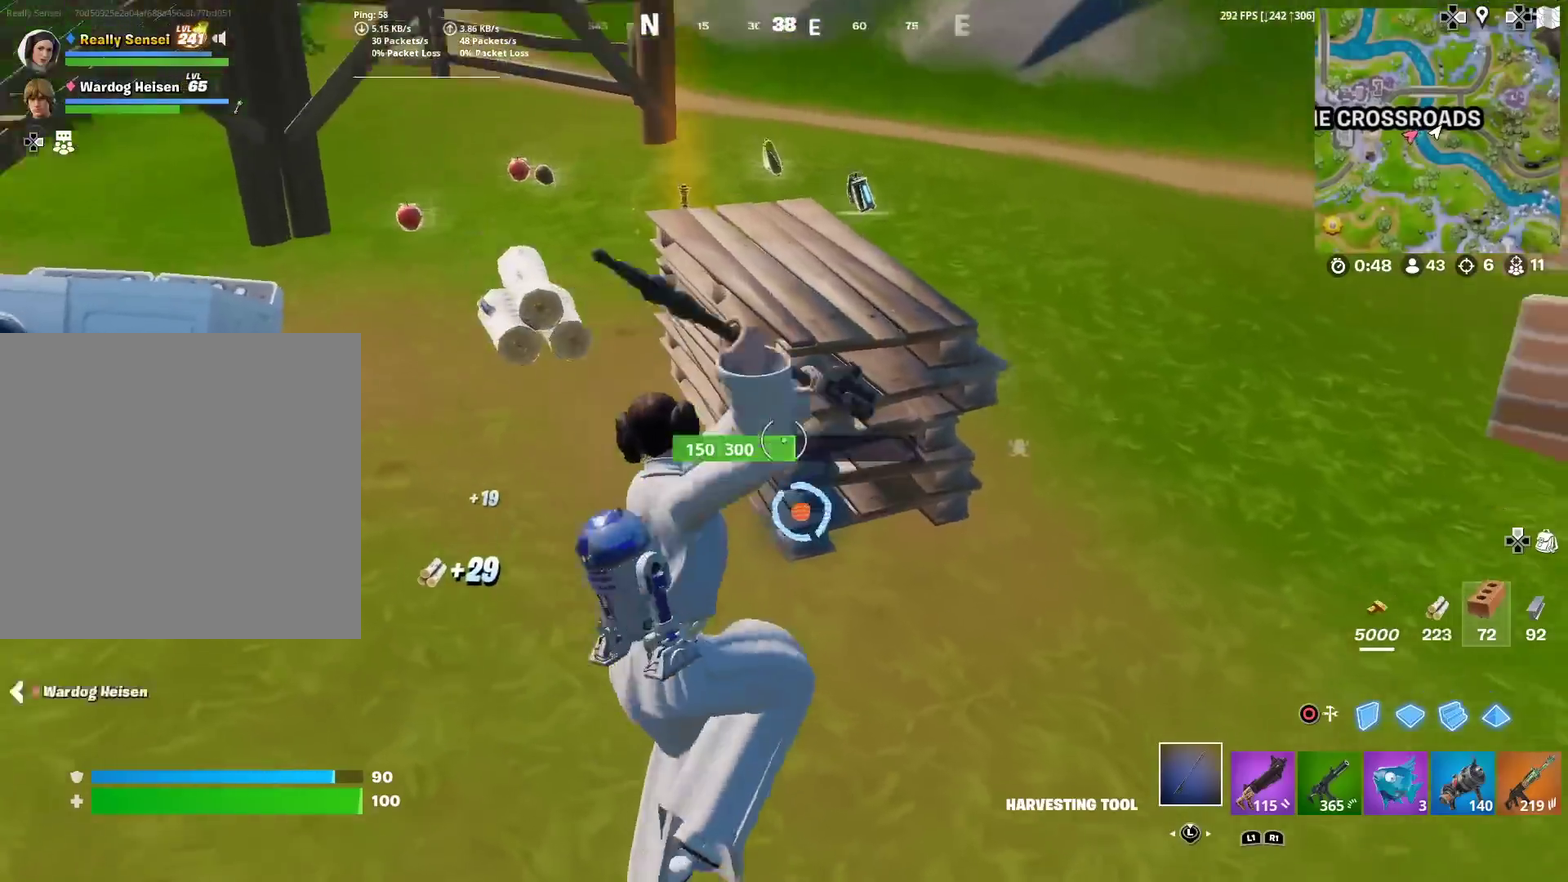
Gameplay with a controller (PlayStation layout); each line is a JSON object with the inputs held at the frame after it (dt_ms = milliseconds from this image to that frame). "events" lists button and stick changes between this image and that frame as [ms after this image, input, new state], when the widget could be followed in between. Not read: TOUCHPAD.
{"dt_ms": 501, "buttons": [], "left_stick": "left", "right_stick": "left"}
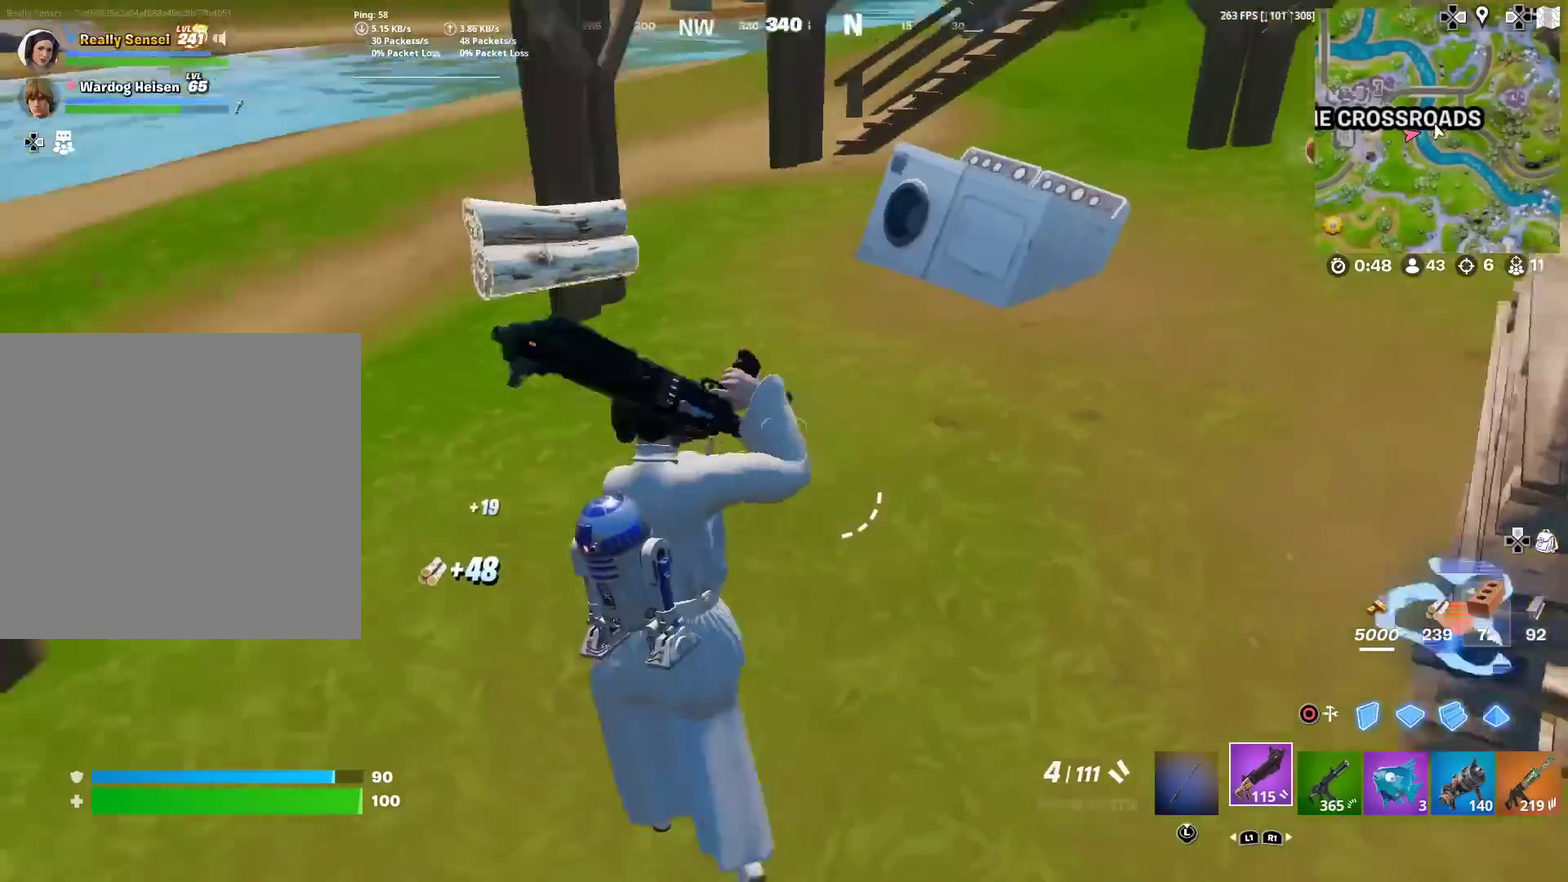
{"dt_ms": 500, "buttons": [], "left_stick": "up", "right_stick": "center", "events": [[116, "left_stick", "down-left"], [116, "right_stick", "center"], [200, "left_stick", "left"], [233, "right_stick", "left"], [317, "left_stick", "up-left"], [350, "right_stick", "up-left"], [400, "left_stick", "up"], [400, "right_stick", "center"]]}
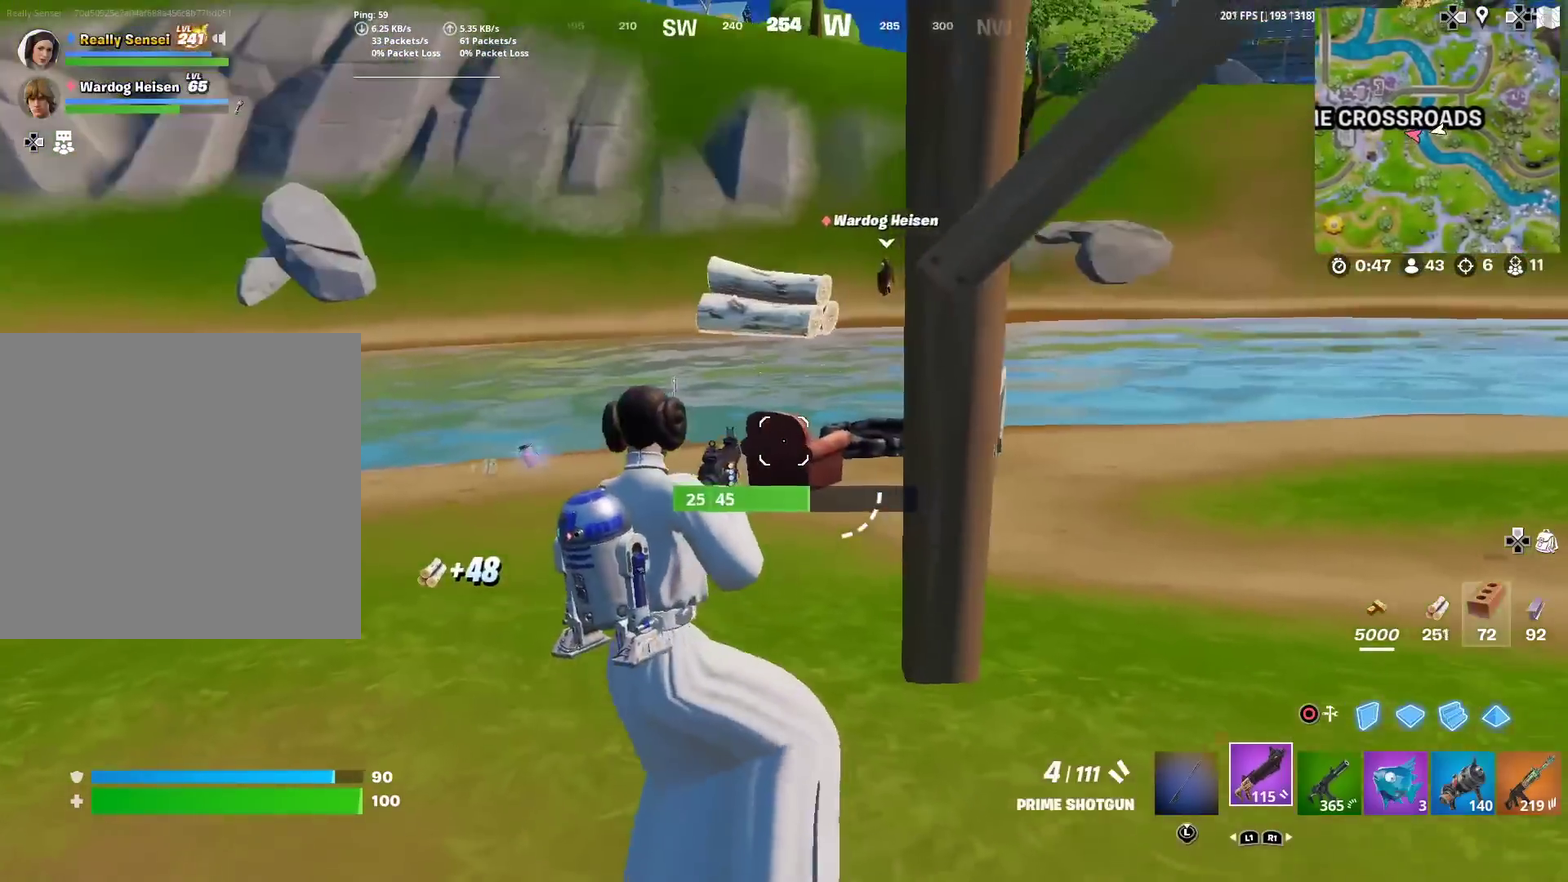
{"dt_ms": 501, "buttons": [], "left_stick": "up-left", "right_stick": "center", "events": [[50, "left_stick", "up-left"]]}
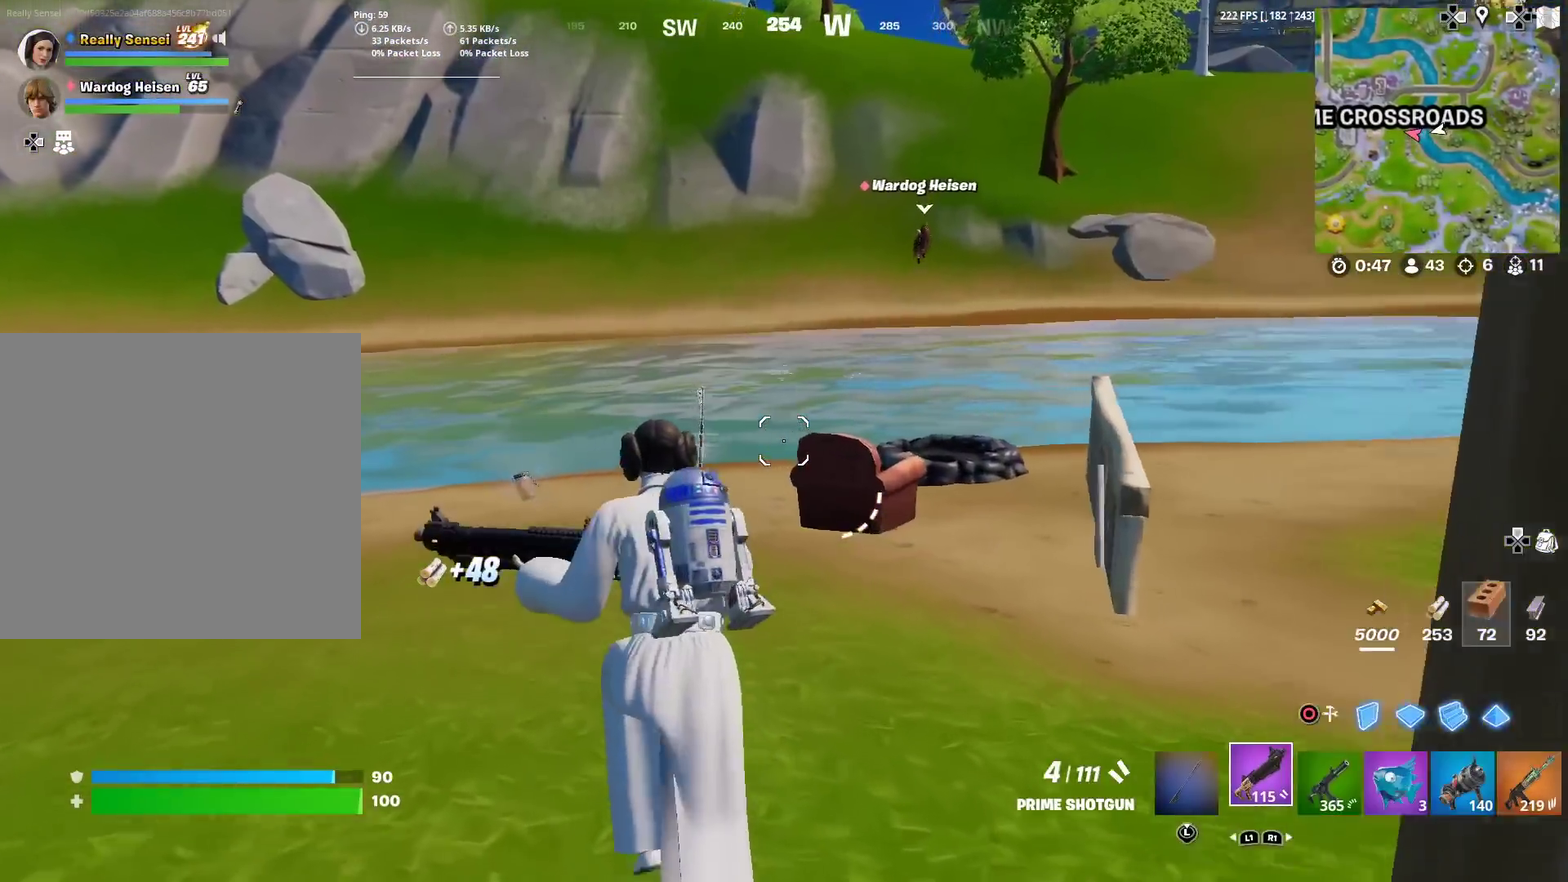
{"dt_ms": 500, "buttons": [], "left_stick": "up", "right_stick": "center", "events": [[116, "right_stick", "up"], [166, "right_stick", "center"], [233, "left_stick", "up"]]}
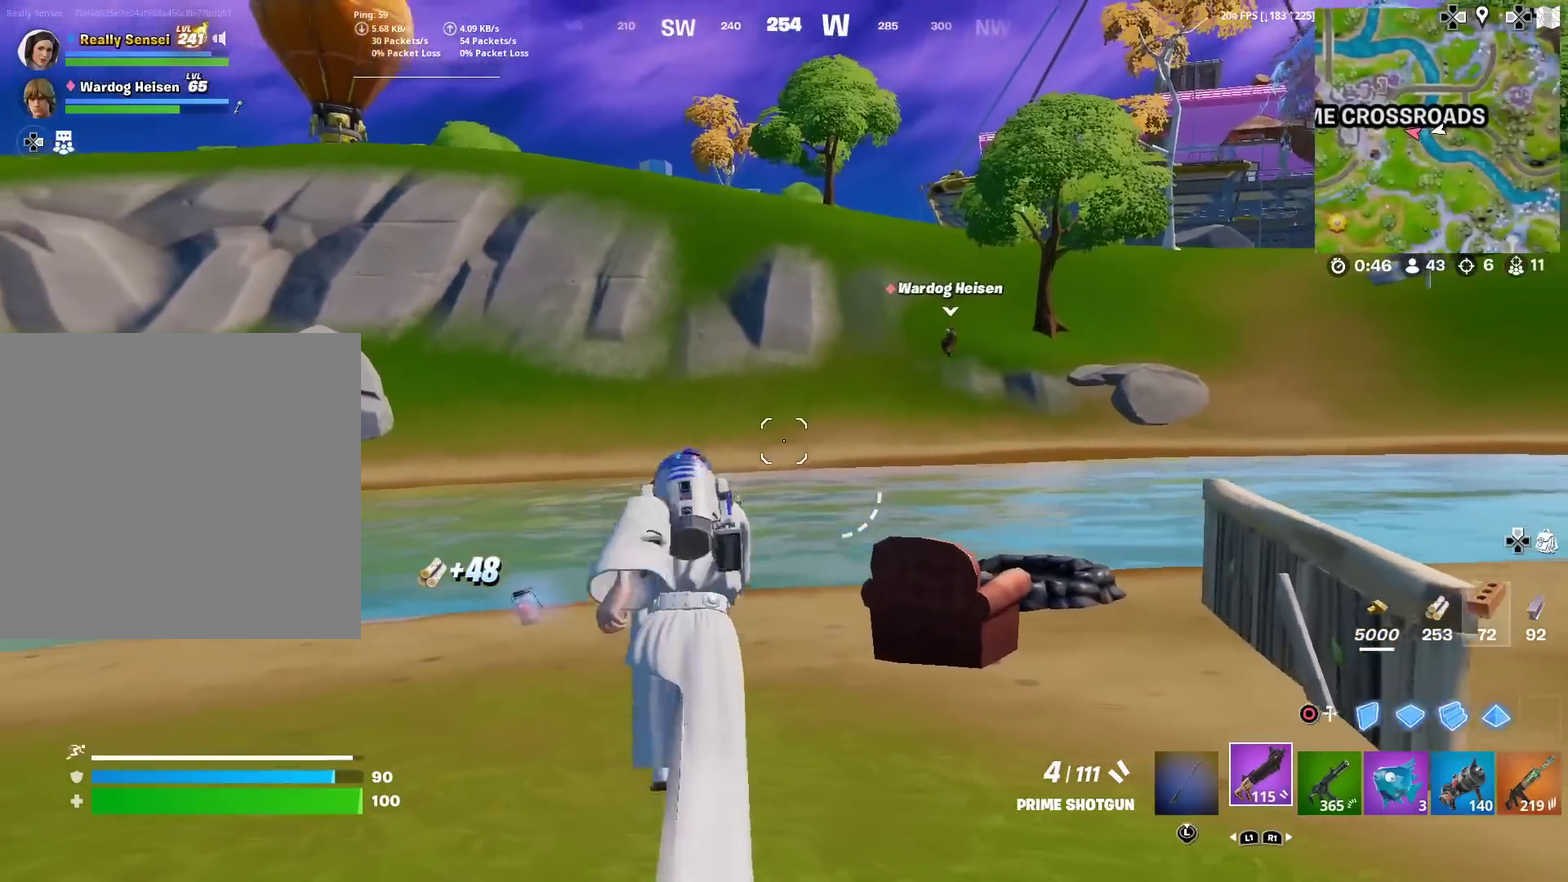
{"dt_ms": 501, "buttons": [], "left_stick": "up", "right_stick": "center", "events": []}
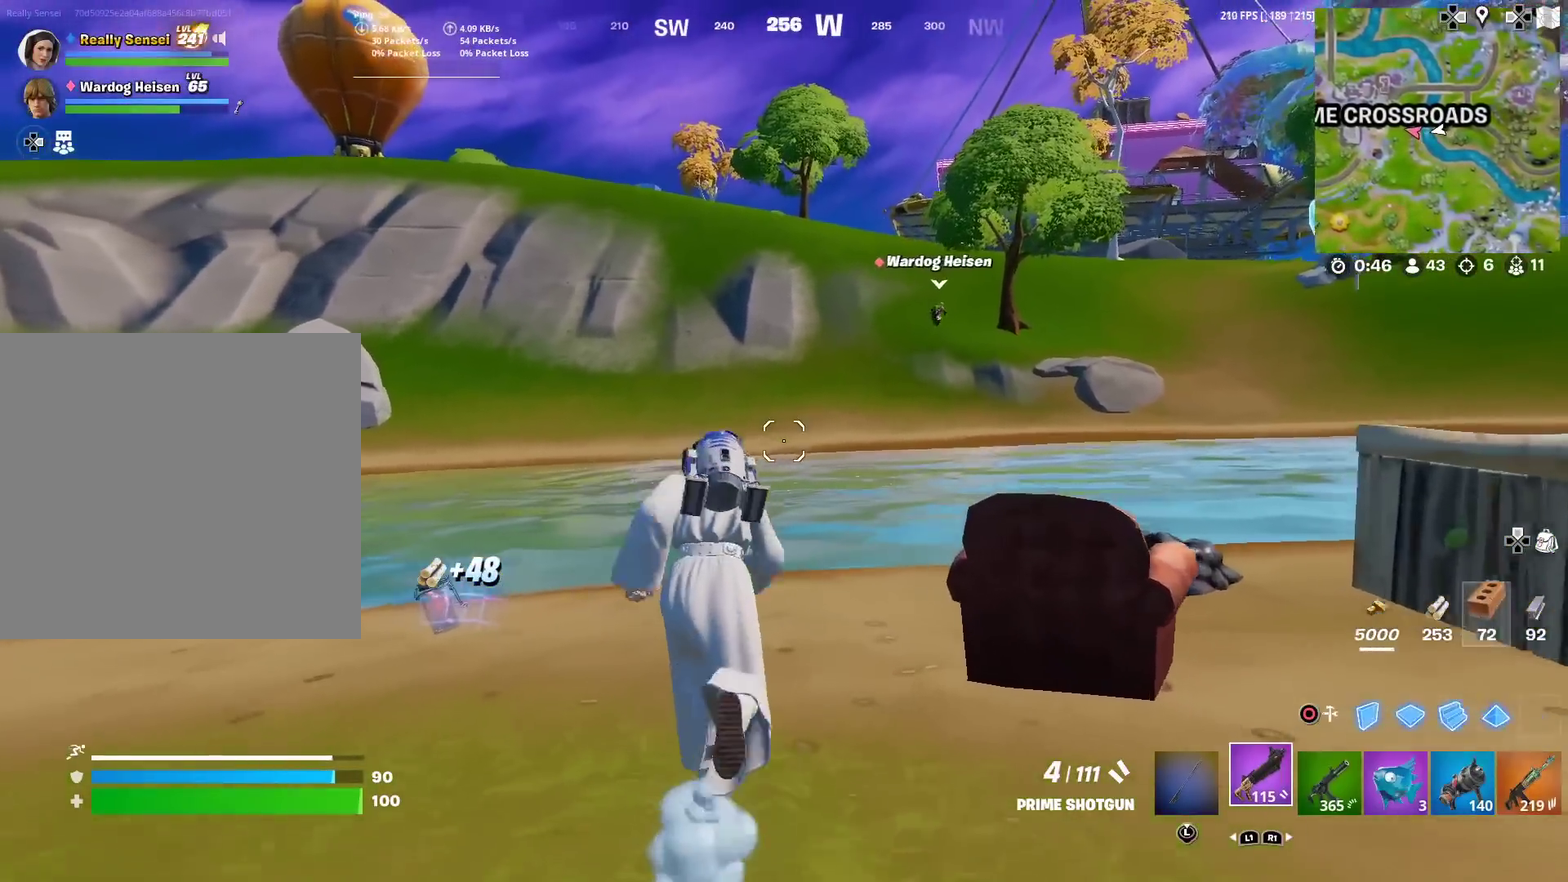
{"dt_ms": 400, "buttons": [], "left_stick": "up", "right_stick": "center", "events": []}
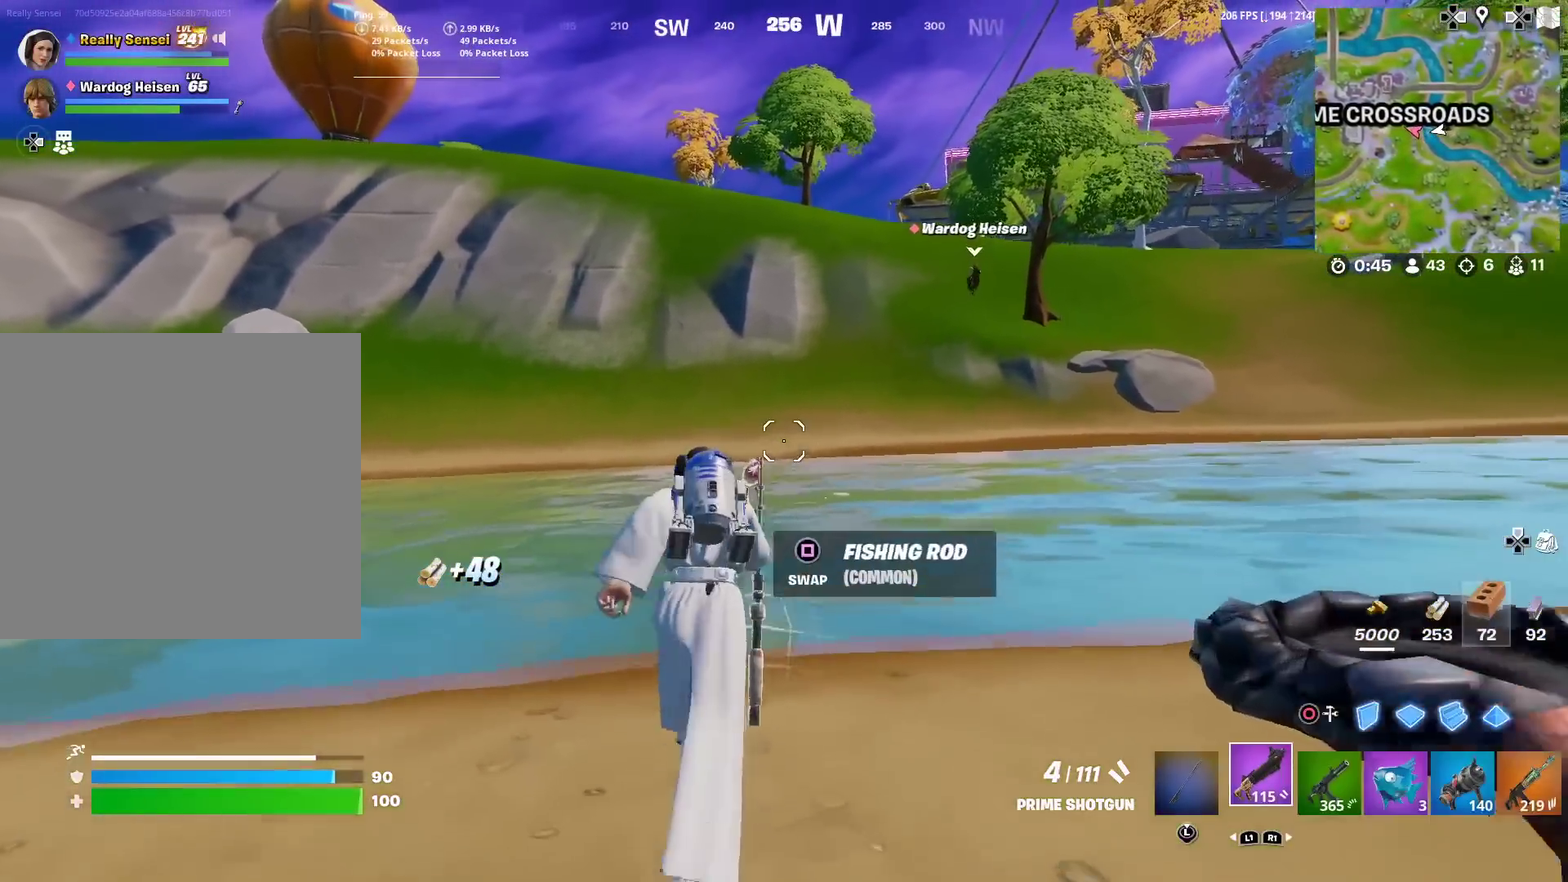
{"dt_ms": 601, "buttons": [], "left_stick": "up", "right_stick": "center", "events": [[350, "CROSS", "down"], [417, "CROSS", "up"]]}
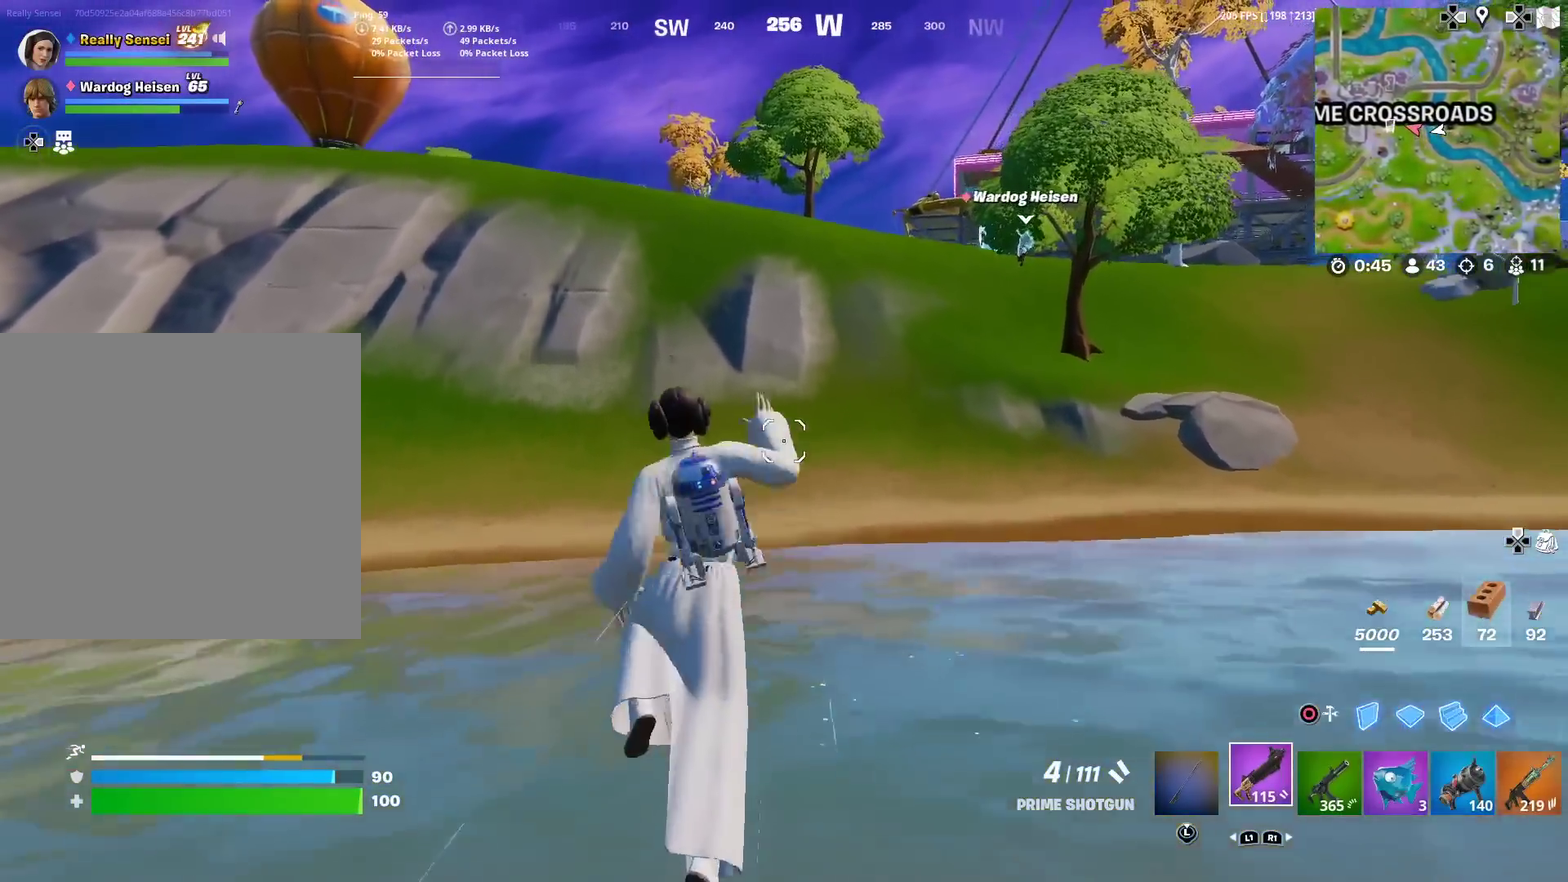
{"dt_ms": 400, "buttons": [], "left_stick": "up", "right_stick": "center", "events": []}
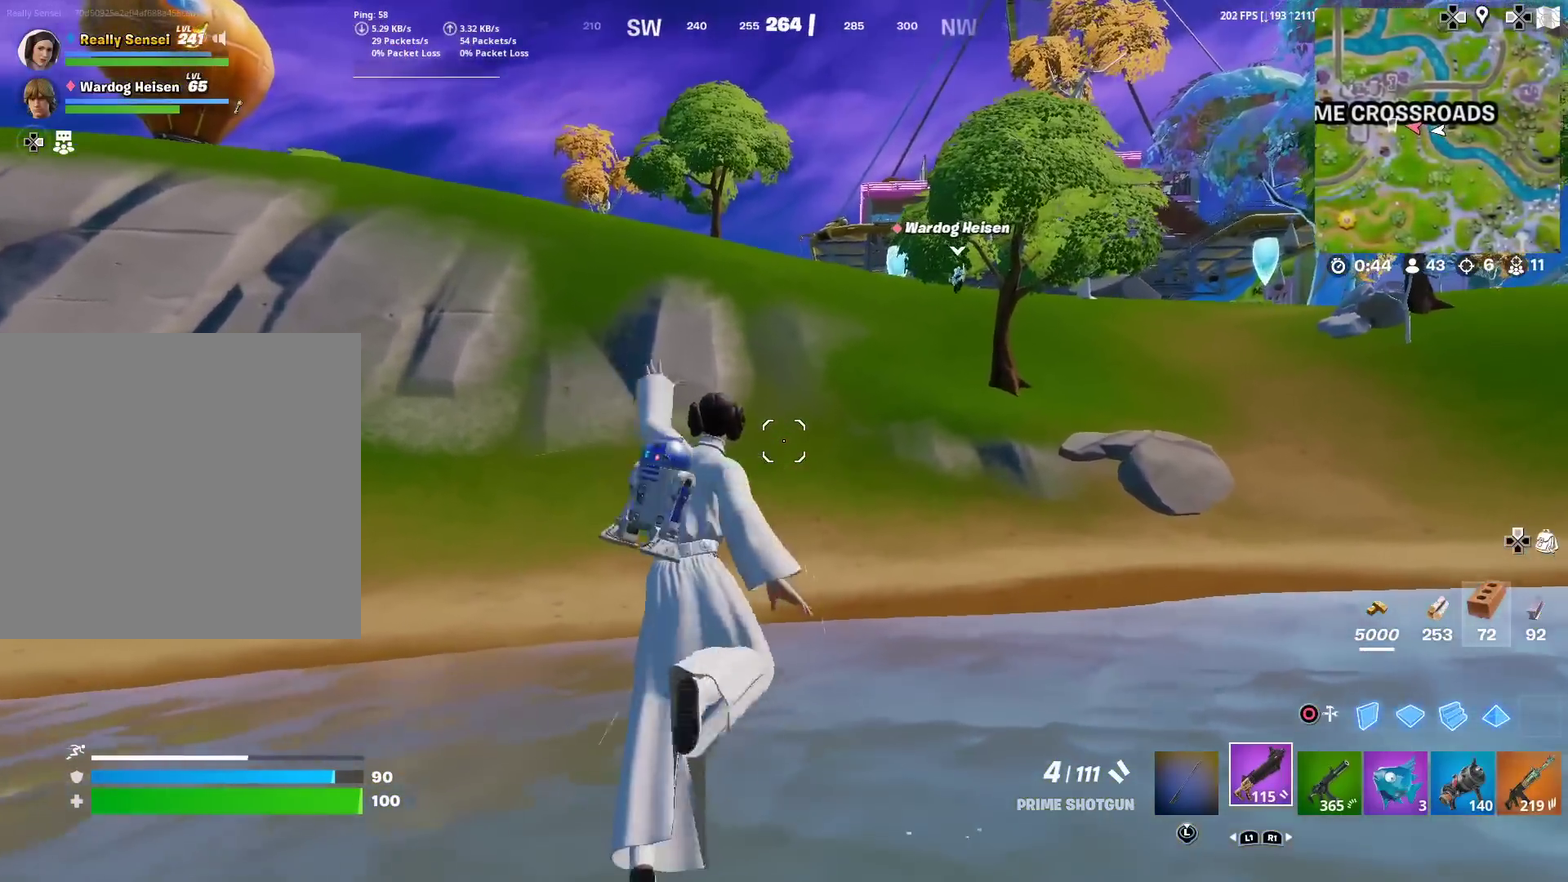
{"dt_ms": 601, "buttons": [], "left_stick": "up", "right_stick": "center", "events": []}
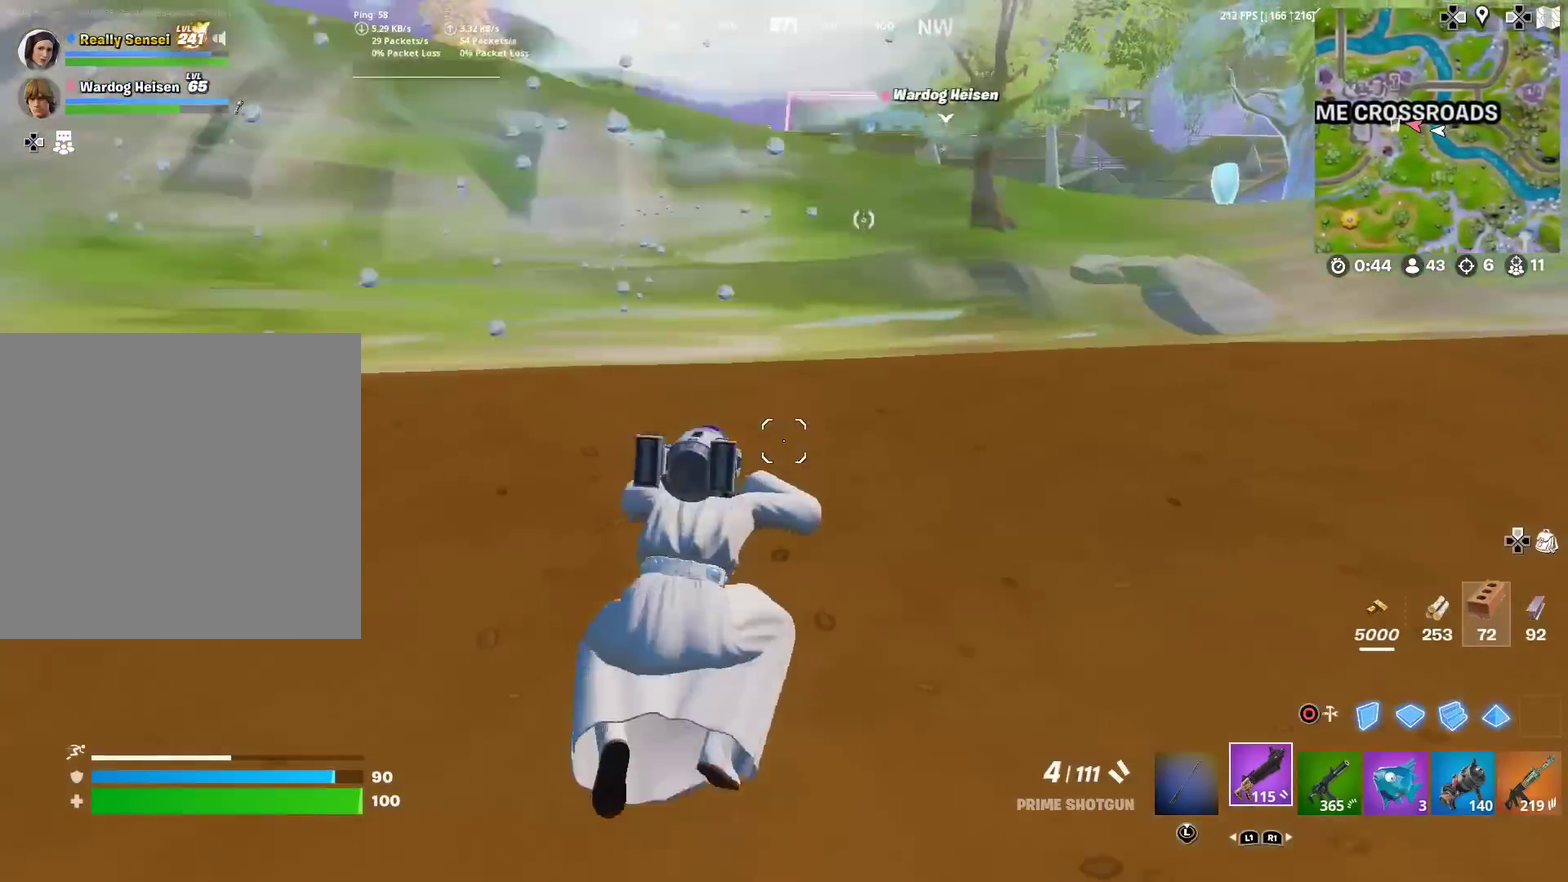
{"dt_ms": 300, "buttons": ["CROSS"], "left_stick": "up", "right_stick": "center", "events": [[266, "CROSS", "down"]]}
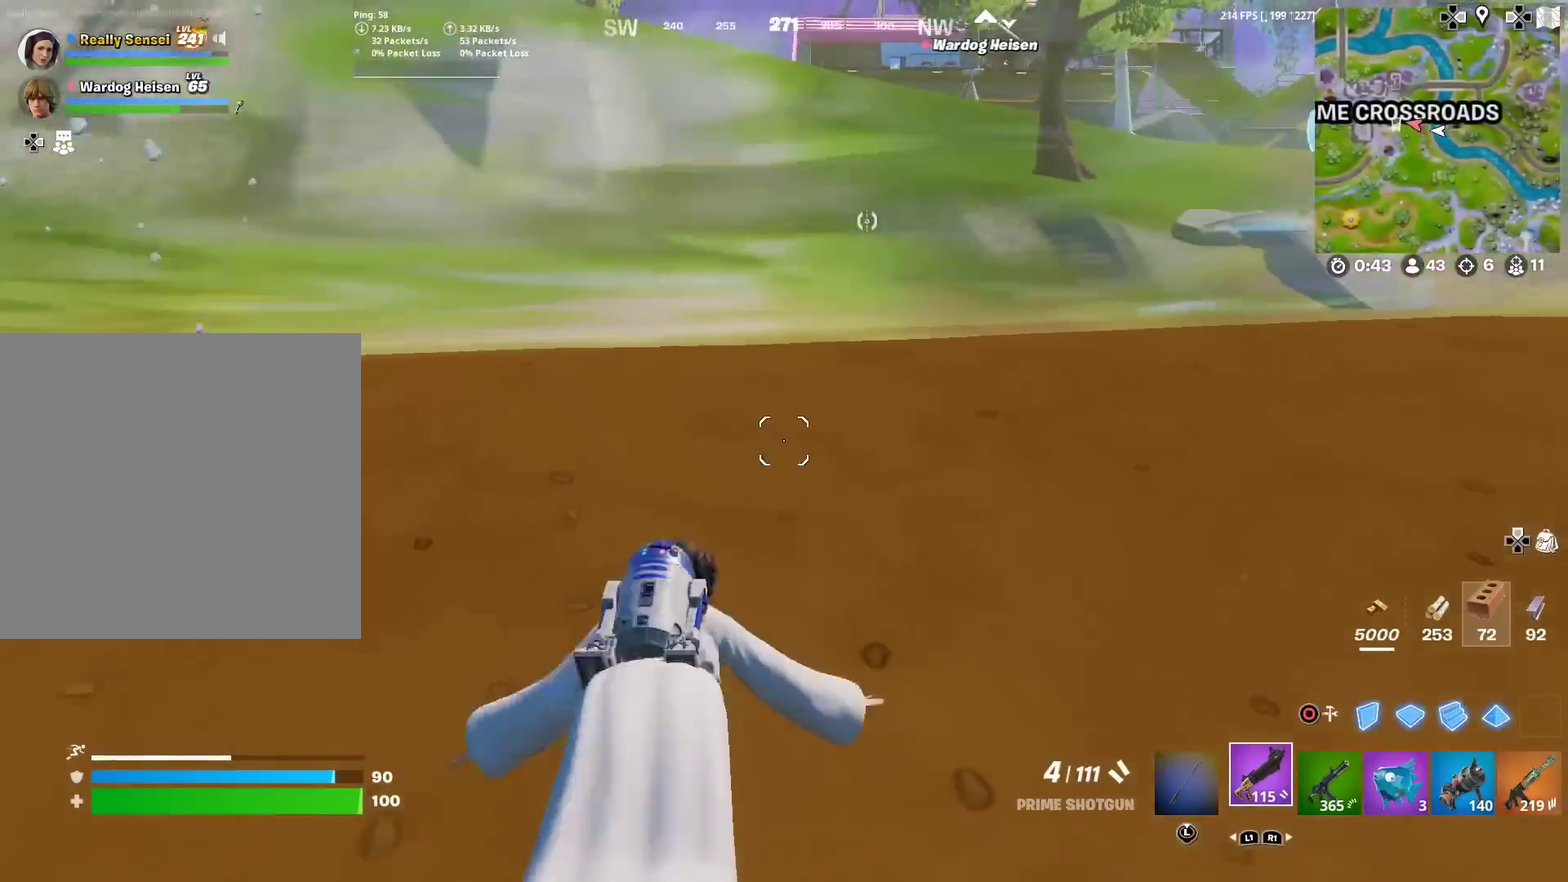
{"dt_ms": 901, "buttons": [], "left_stick": "up", "right_stick": "center", "events": [[50, "CROSS", "up"], [150, "CROSS", "down"], [217, "CROSS", "up"], [217, "L1", "down"], [334, "L1", "up"], [400, "L1", "down"], [467, "right_stick", "up-right"], [517, "right_stick", "center"], [534, "L1", "up"], [634, "SQUARE", "down"], [717, "SQUARE", "up"], [801, "SQUARE", "down"], [884, "SQUARE", "up"]]}
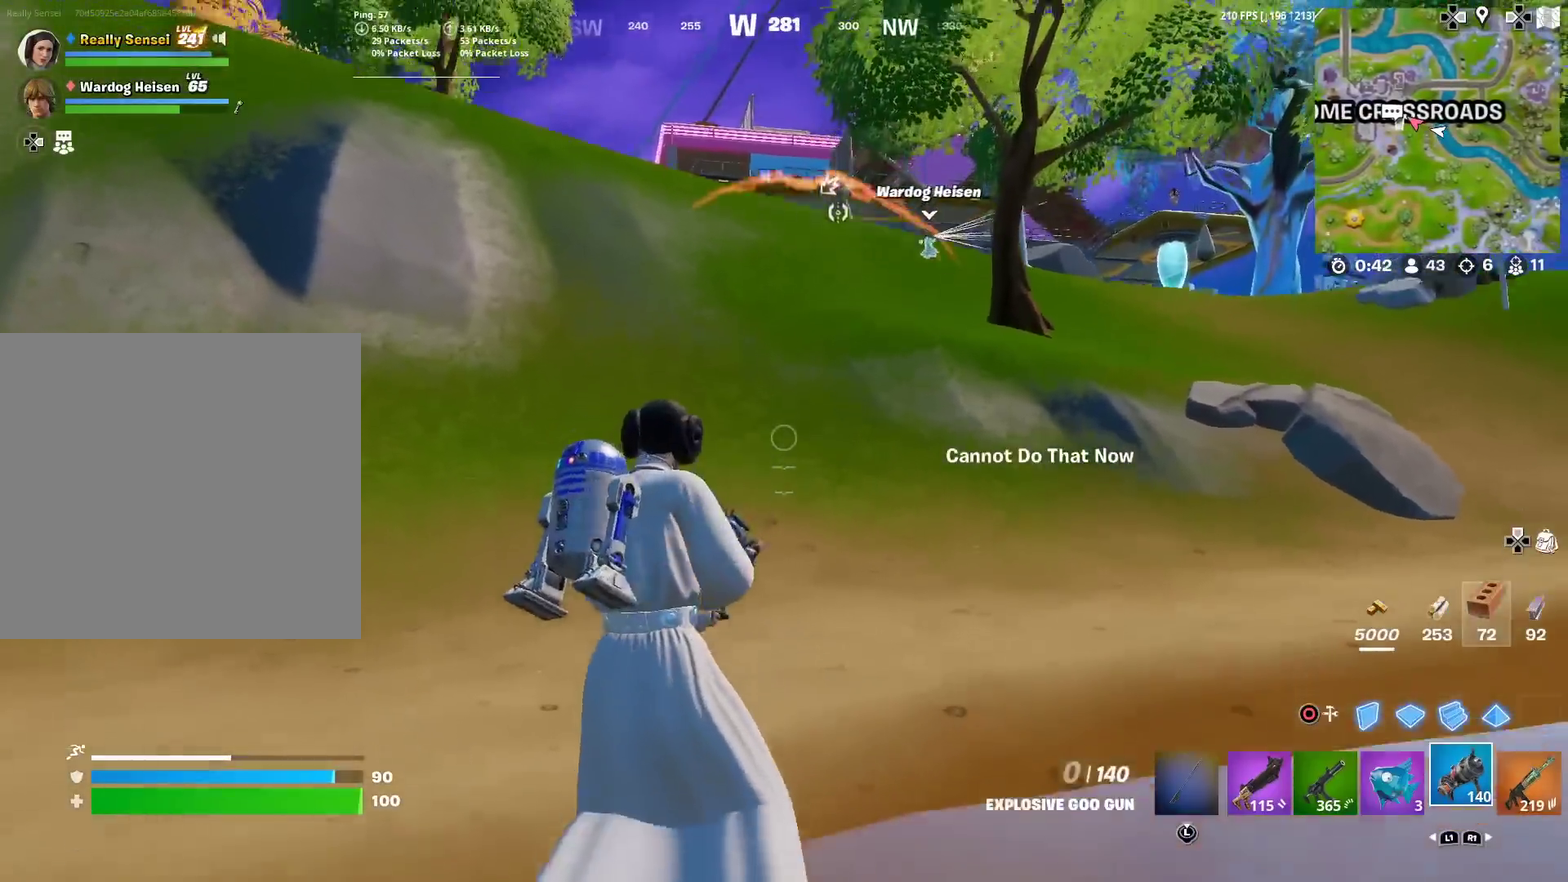
{"dt_ms": 300, "buttons": ["SQUARE"], "left_stick": "up", "right_stick": "center", "events": [[66, "SQUARE", "down"], [150, "SQUARE", "up"], [233, "SQUARE", "down"]]}
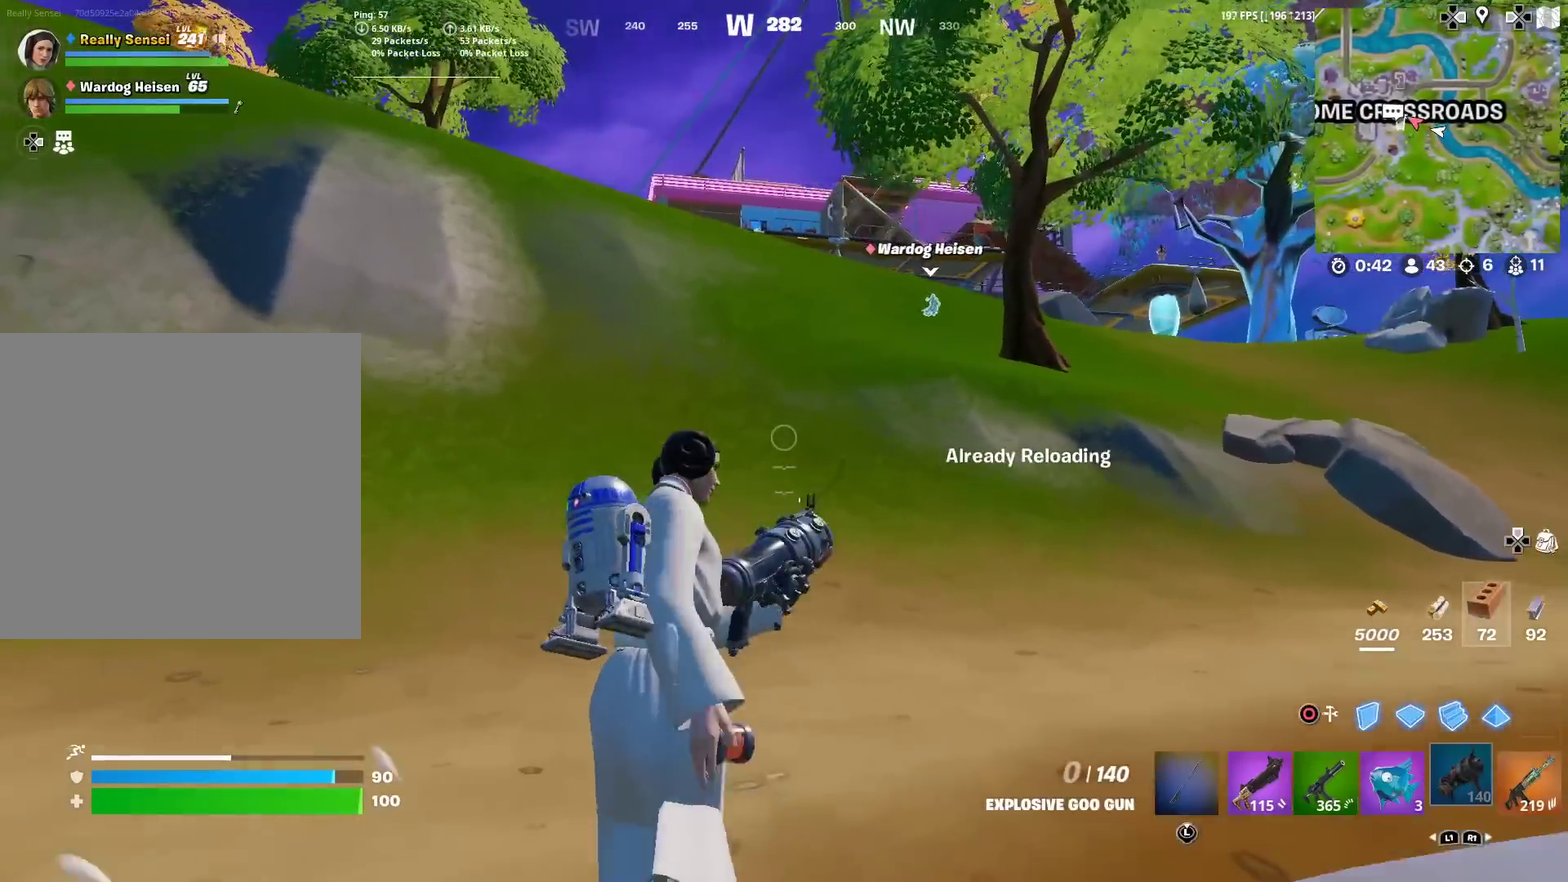
{"dt_ms": 501, "buttons": [], "left_stick": "up", "right_stick": "center", "events": [[17, "SQUARE", "up"], [117, "SQUARE", "down"], [184, "SQUARE", "up"]]}
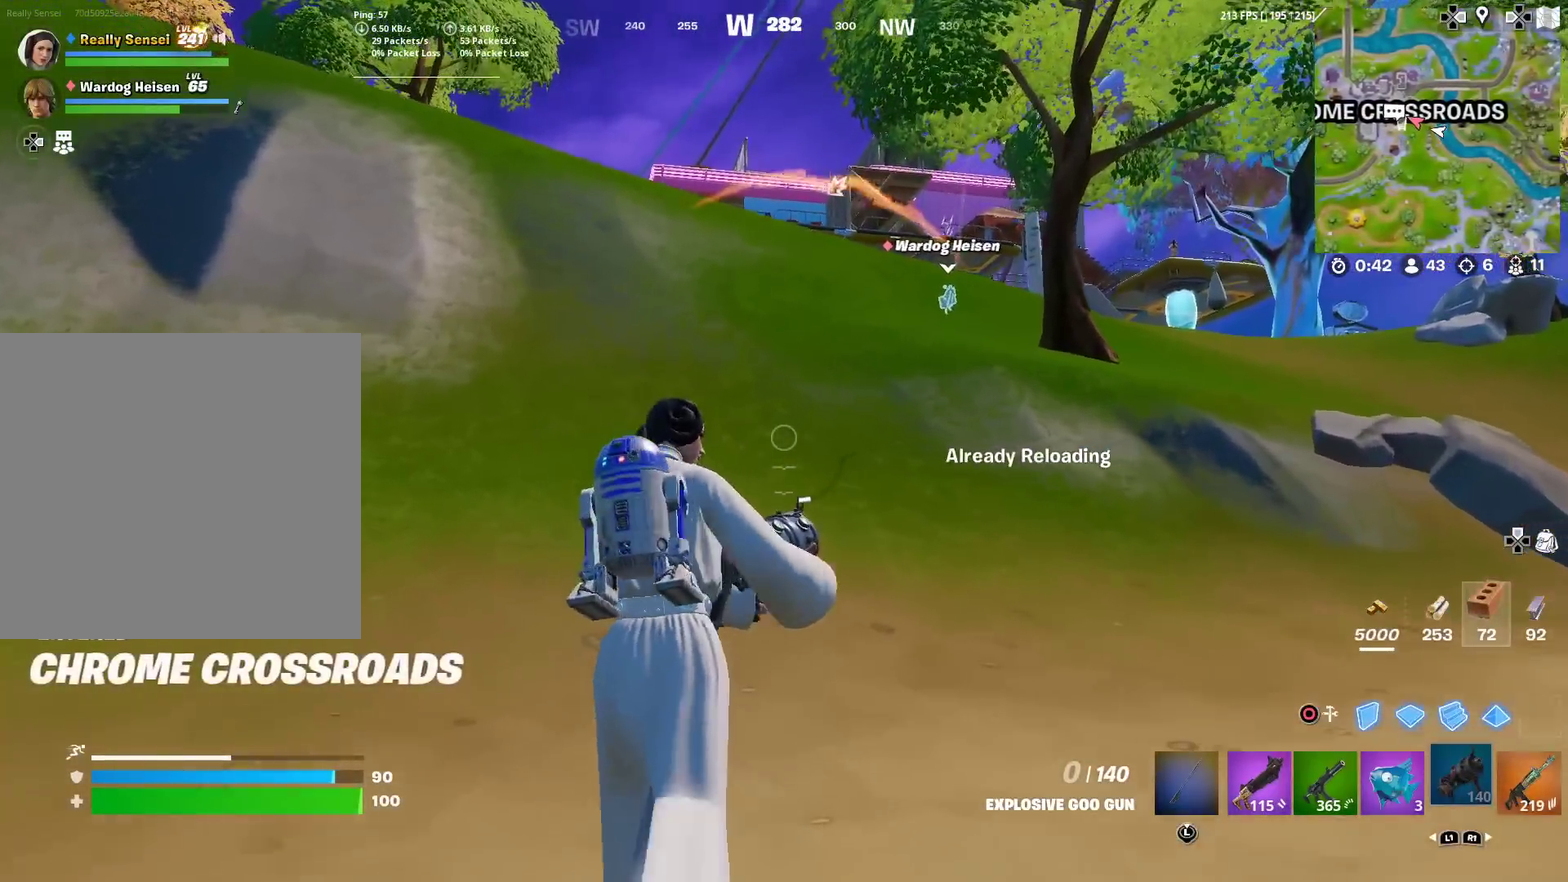
{"dt_ms": 500, "buttons": [], "left_stick": "up", "right_stick": "center", "events": []}
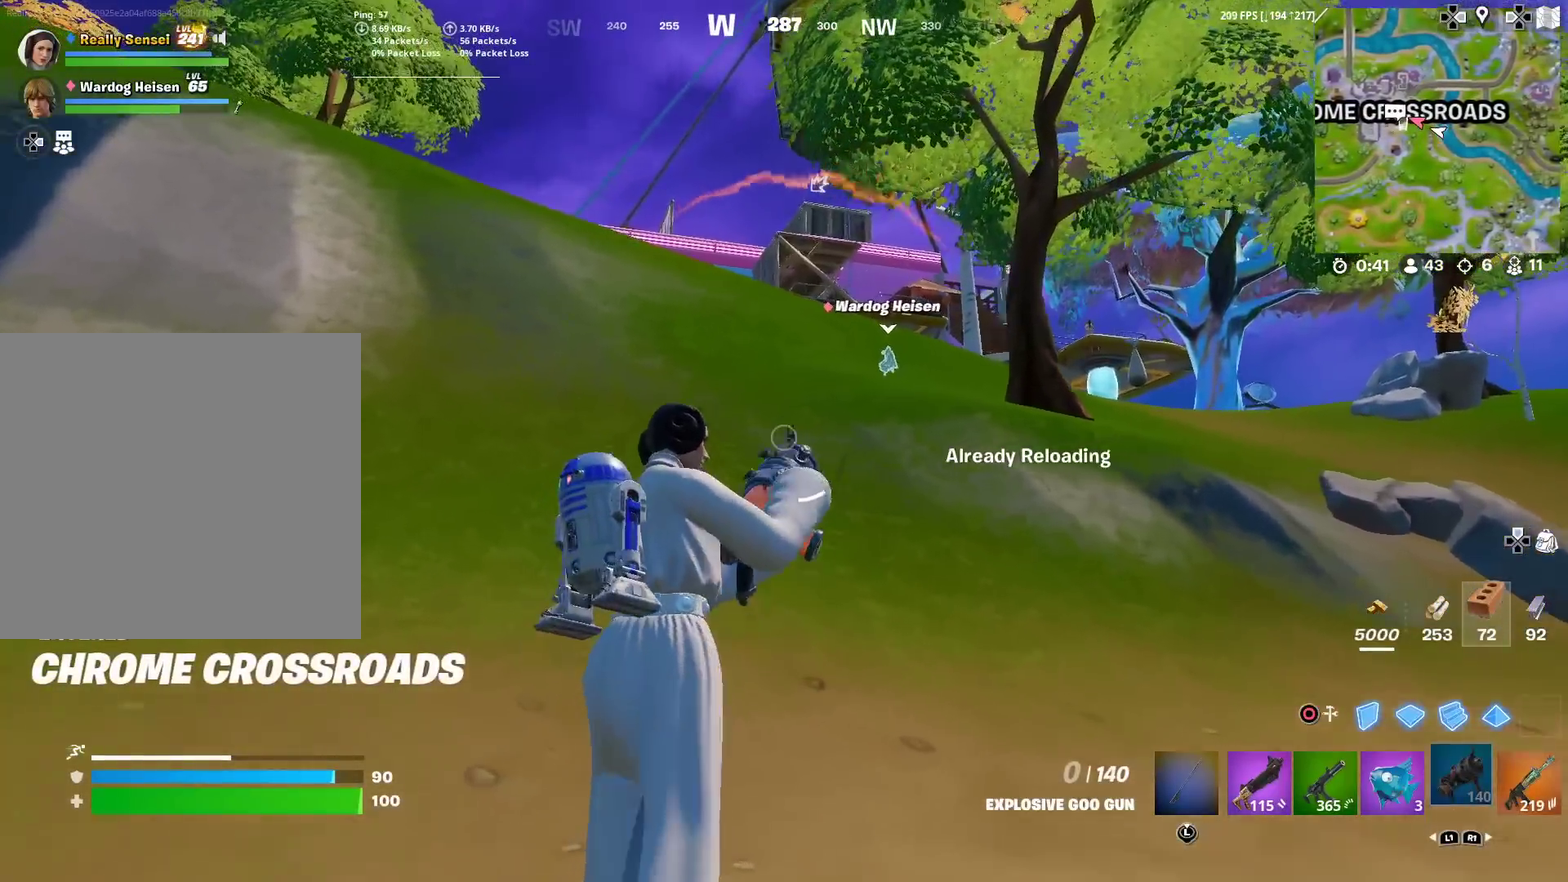
{"dt_ms": 501, "buttons": [], "left_stick": "up", "right_stick": "center", "events": []}
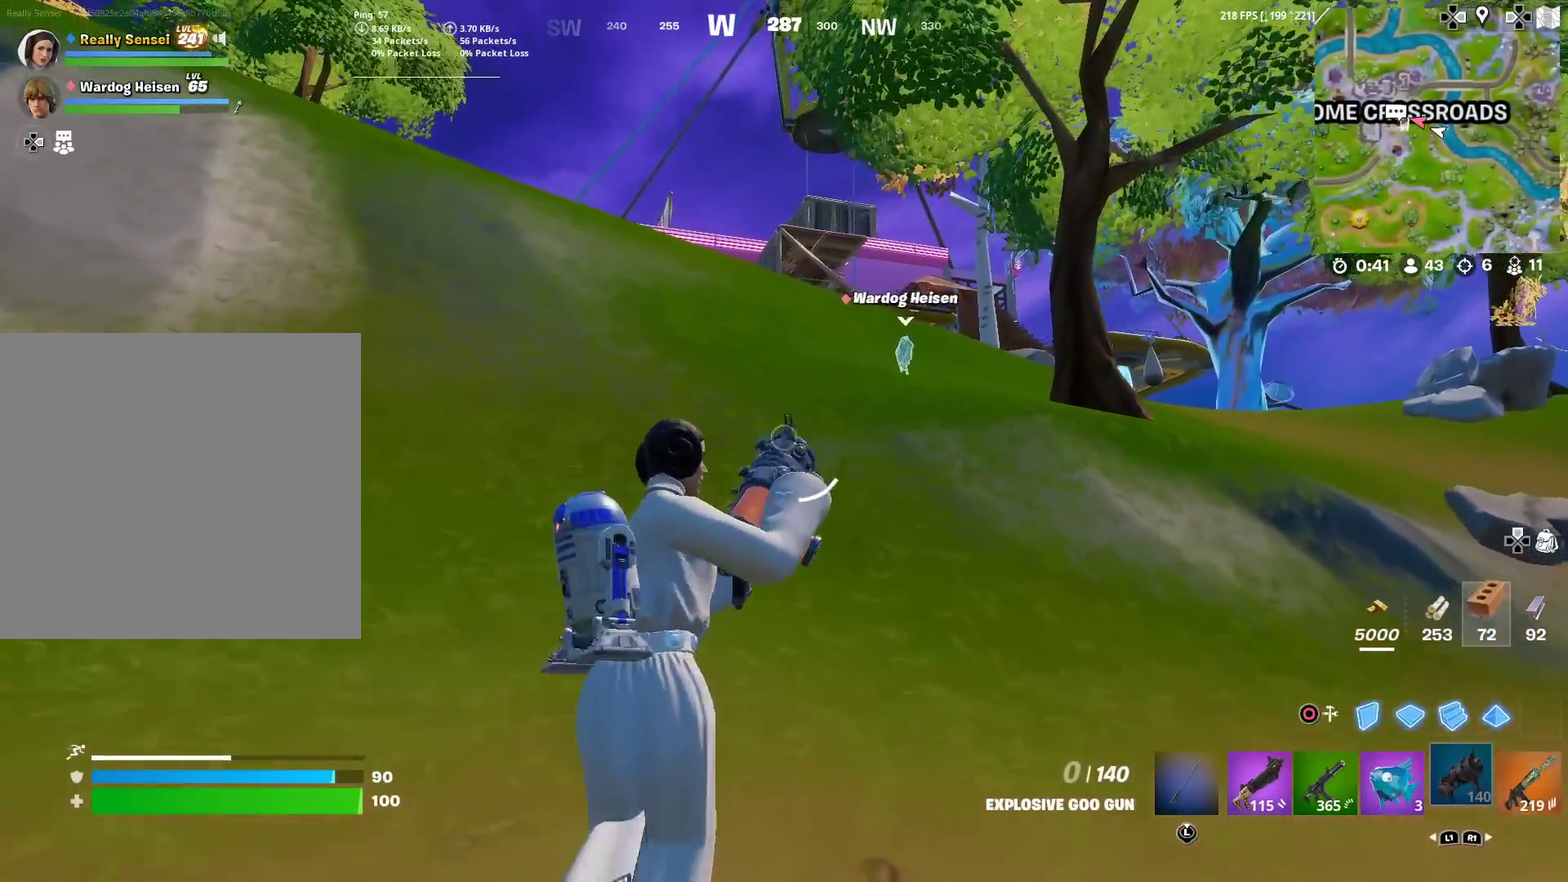
{"dt_ms": 500, "buttons": [], "left_stick": "up", "right_stick": "center", "events": []}
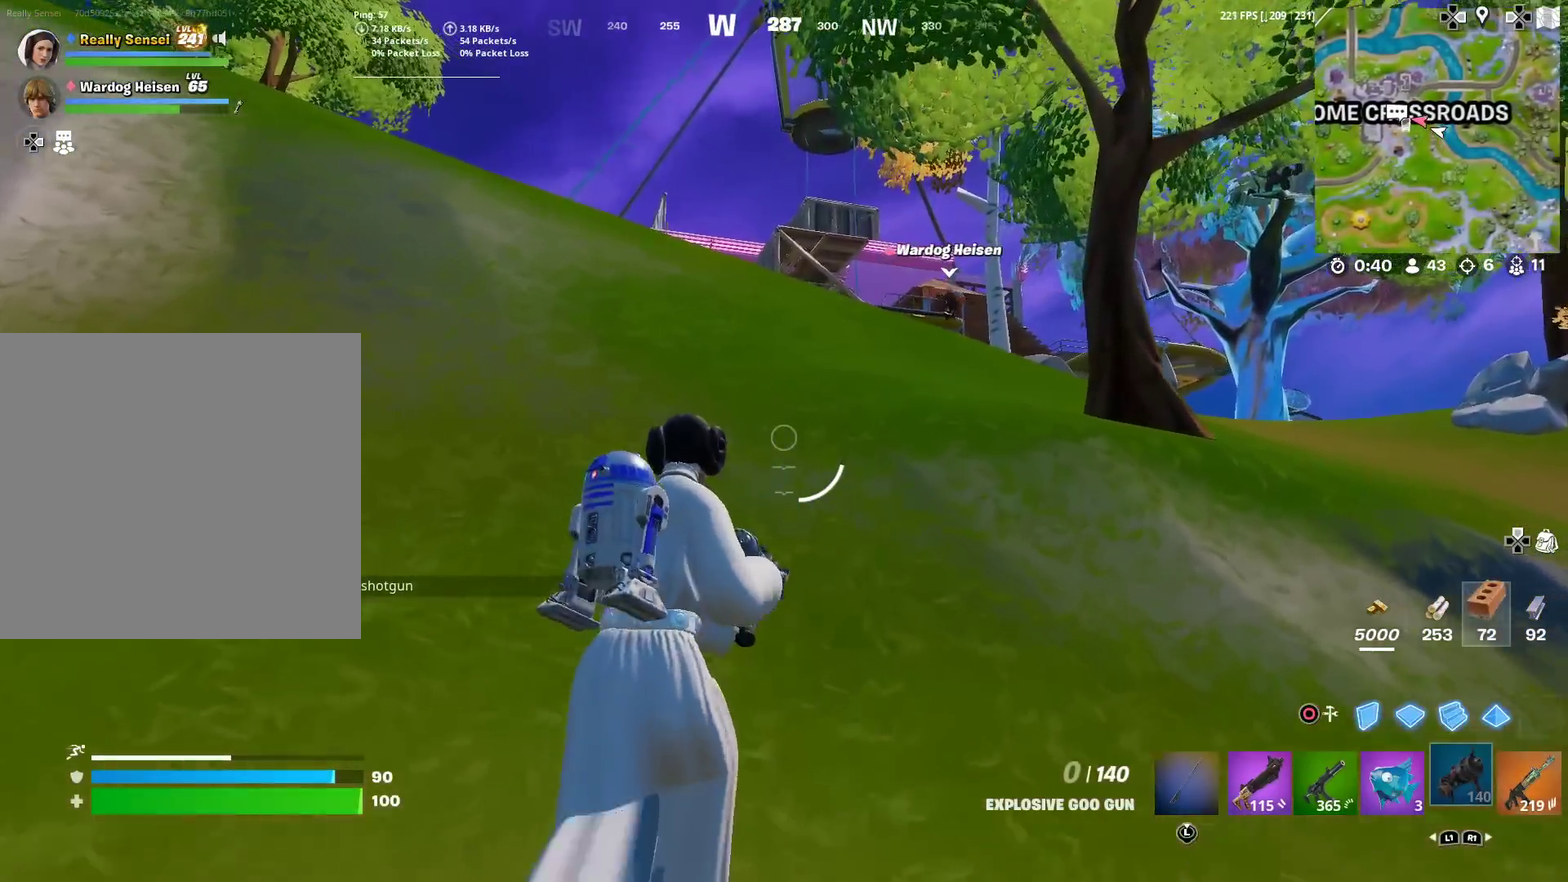
{"dt_ms": 501, "buttons": [], "left_stick": "up-left", "right_stick": "center", "events": [[400, "left_stick", "up-left"]]}
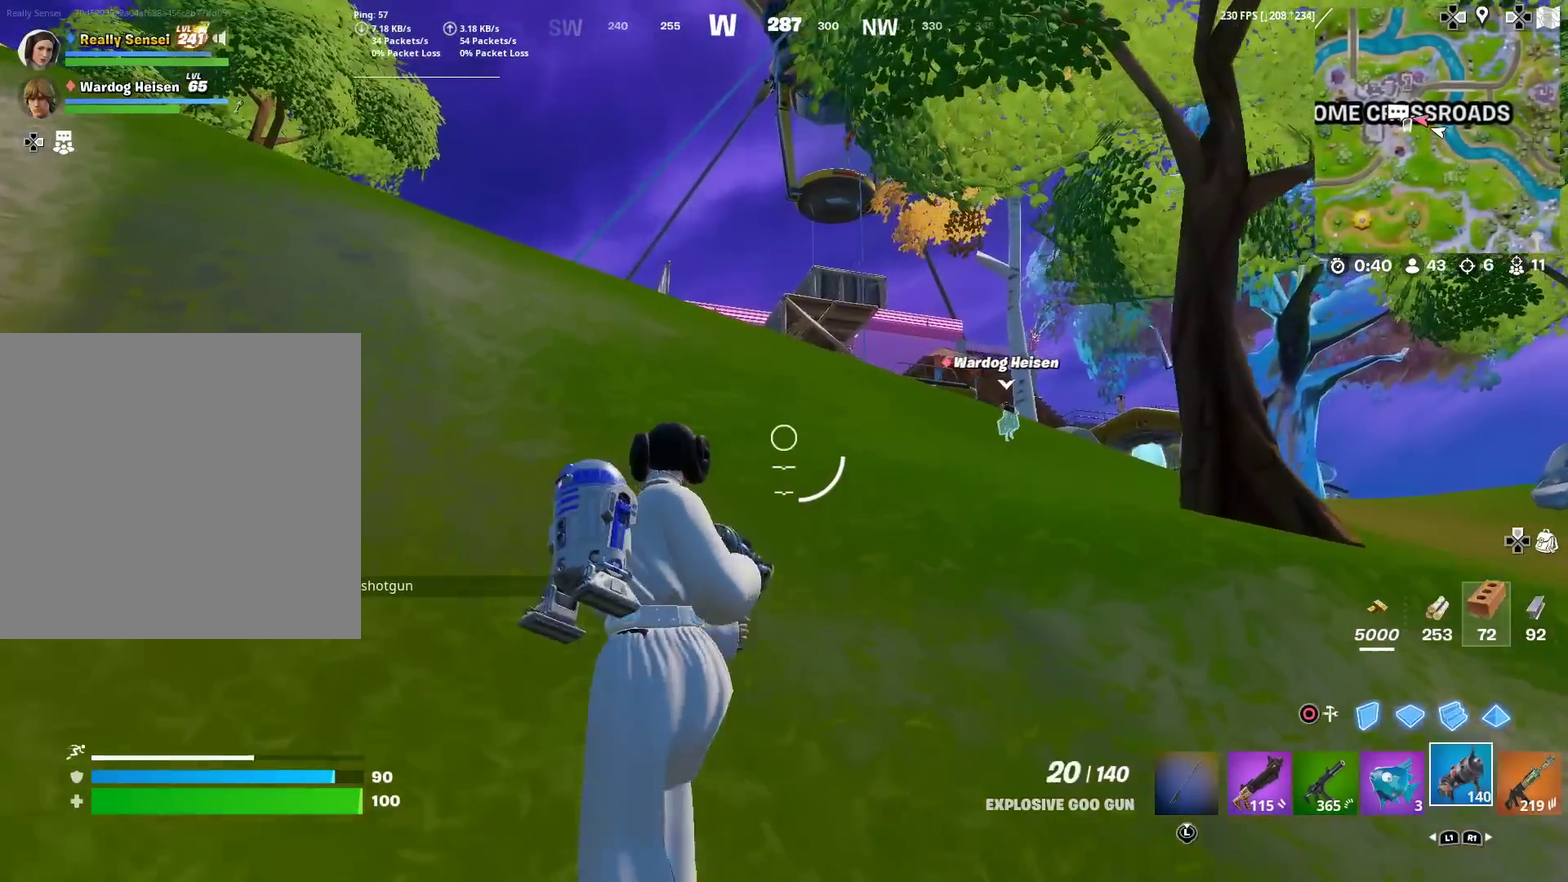
{"dt_ms": 500, "buttons": [], "left_stick": "up-left", "right_stick": "center", "events": []}
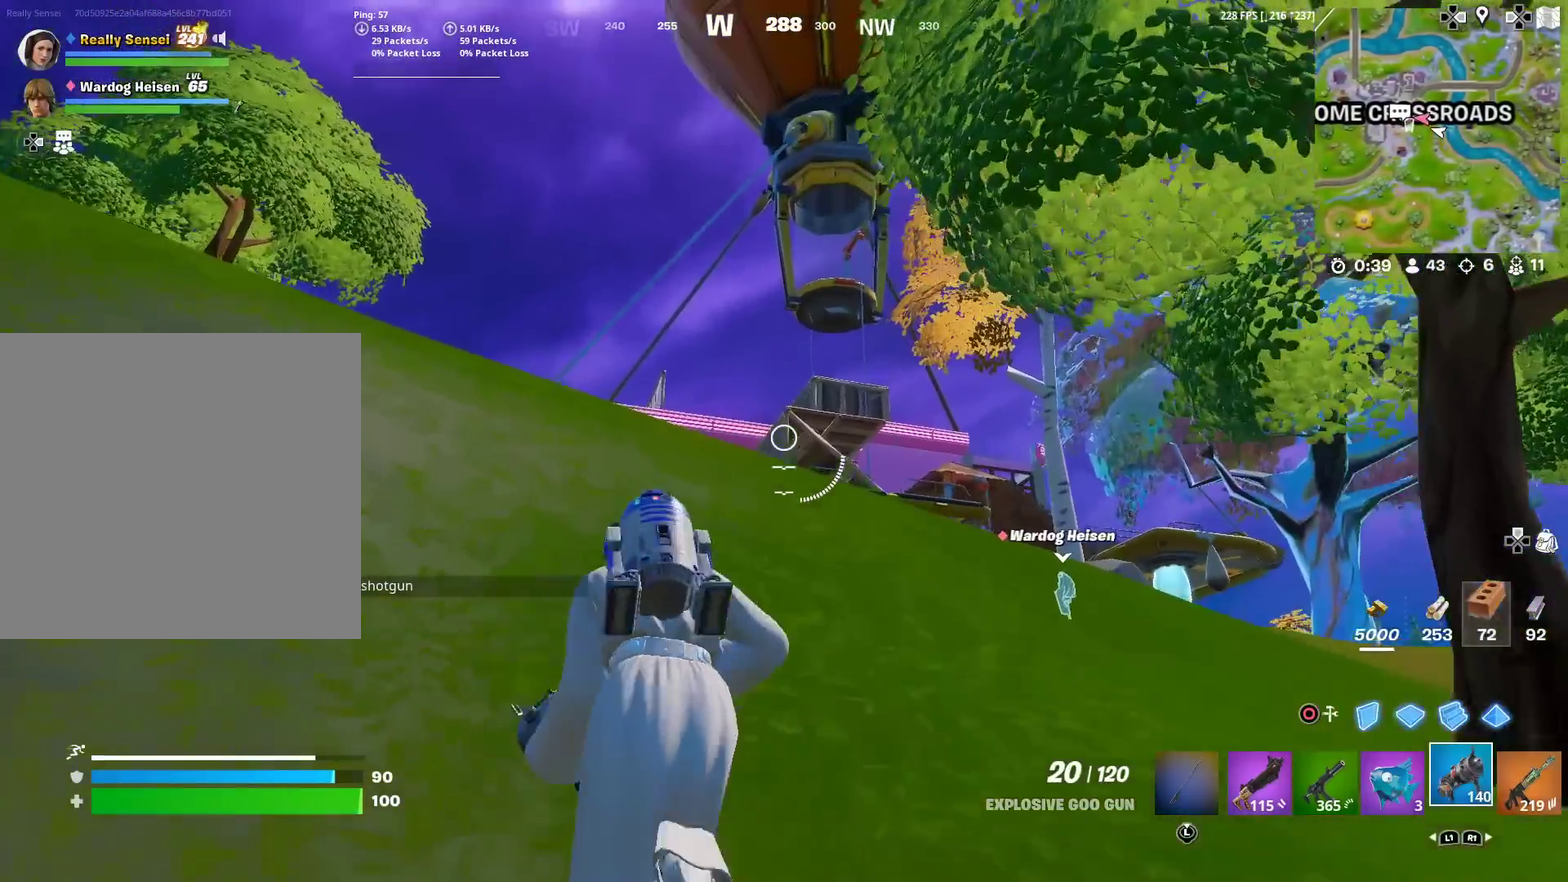
{"dt_ms": 701, "buttons": [], "left_stick": "up-left", "right_stick": "center", "events": [[17, "R1", "down"], [134, "R1", "up"], [601, "SQUARE", "down"], [701, "SQUARE", "up"]]}
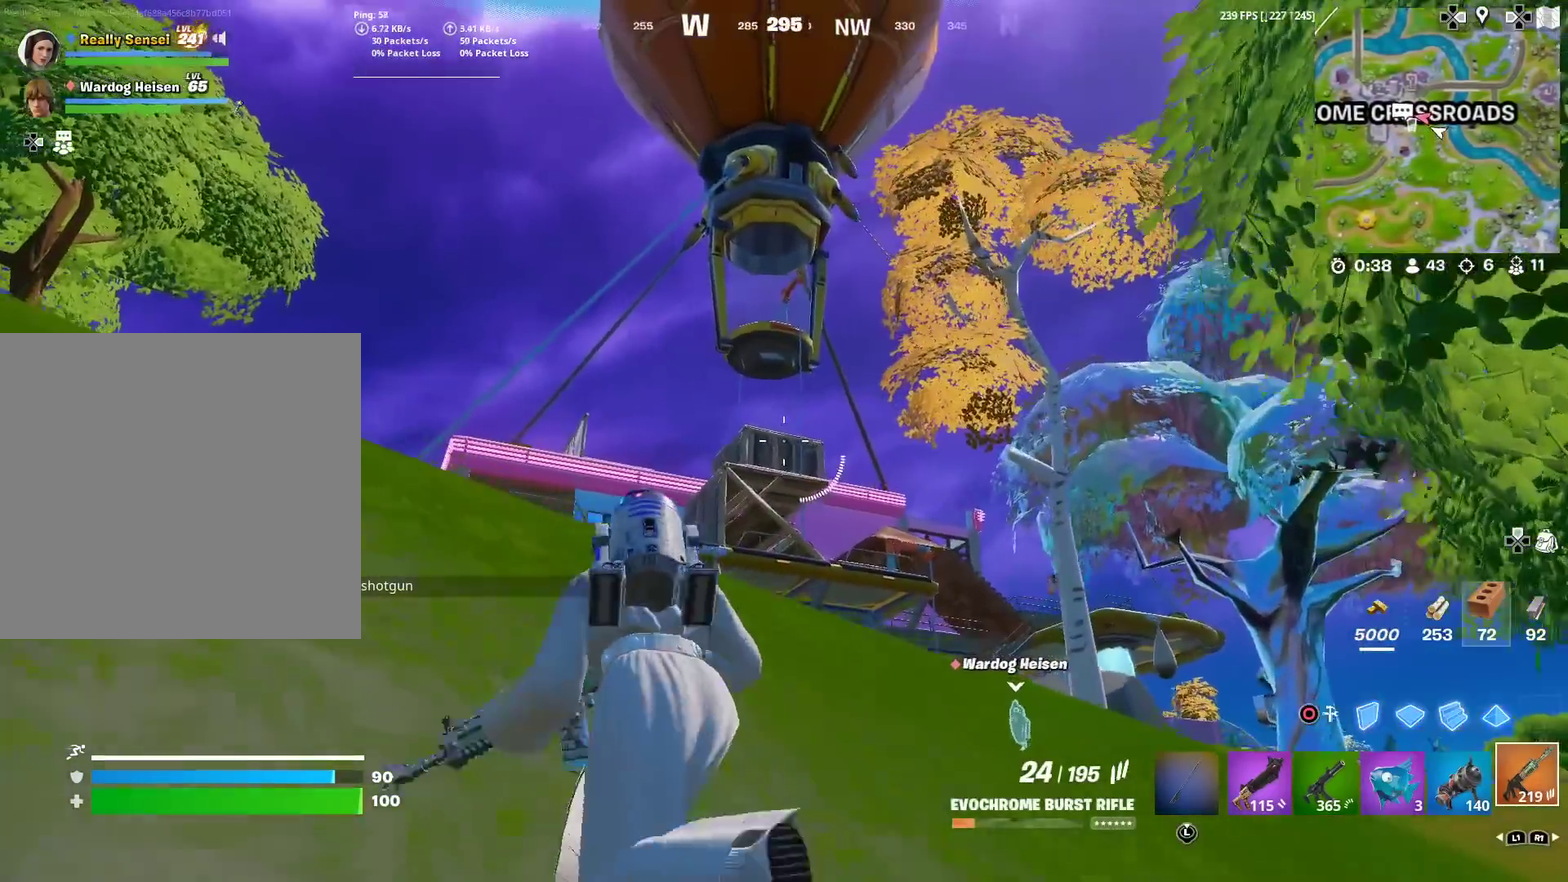
{"dt_ms": 300, "buttons": [], "left_stick": "up-left", "right_stick": "center", "events": [[133, "right_stick", "down"], [250, "right_stick", "center"]]}
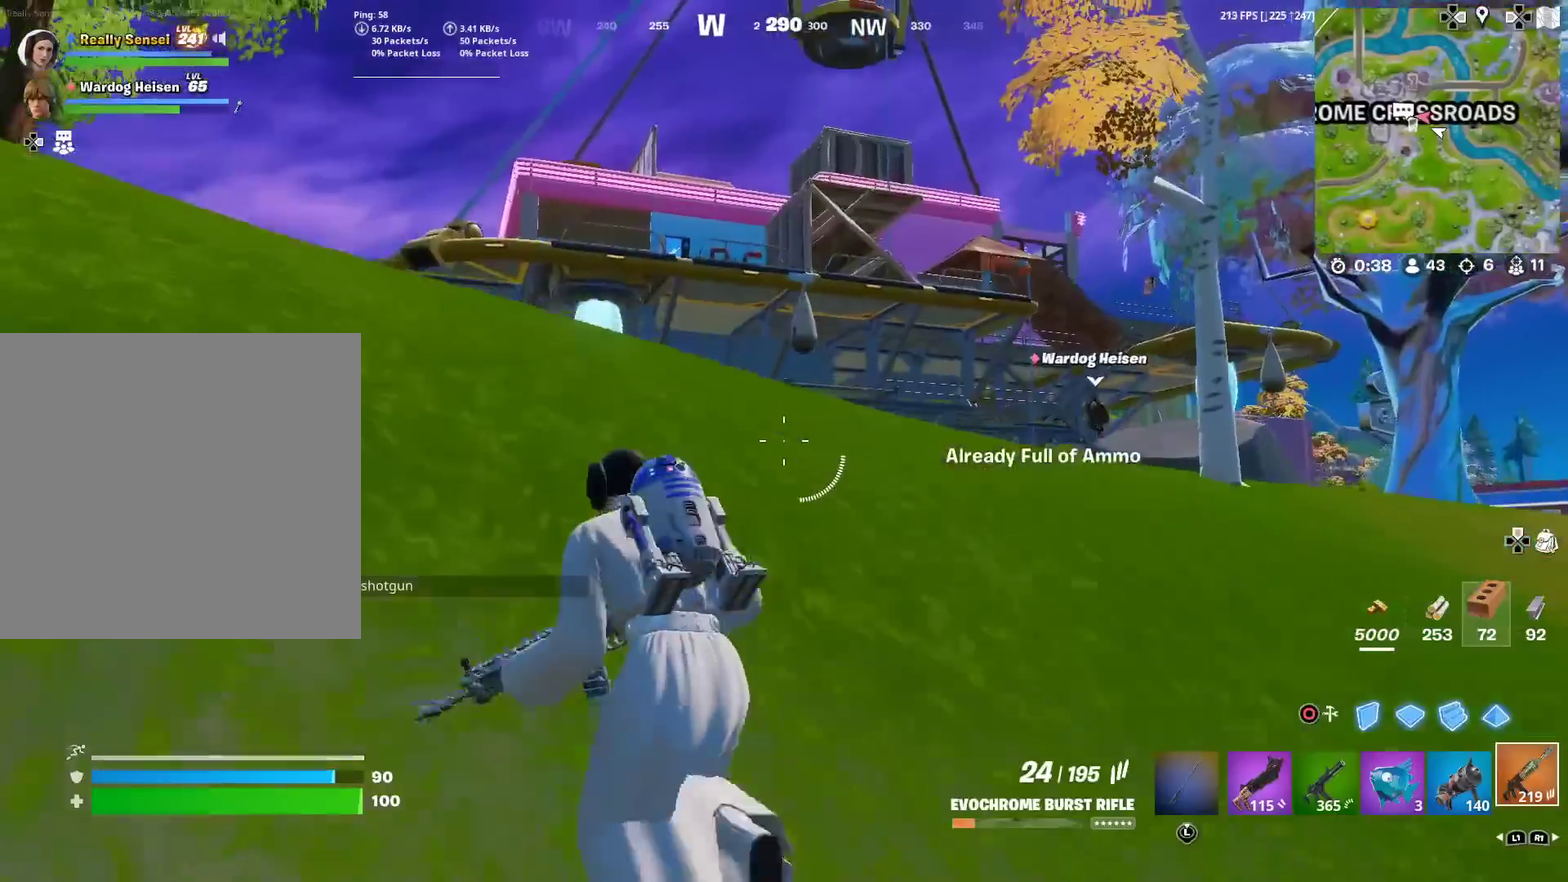
{"dt_ms": 501, "buttons": [], "left_stick": "up-left", "right_stick": "center", "events": []}
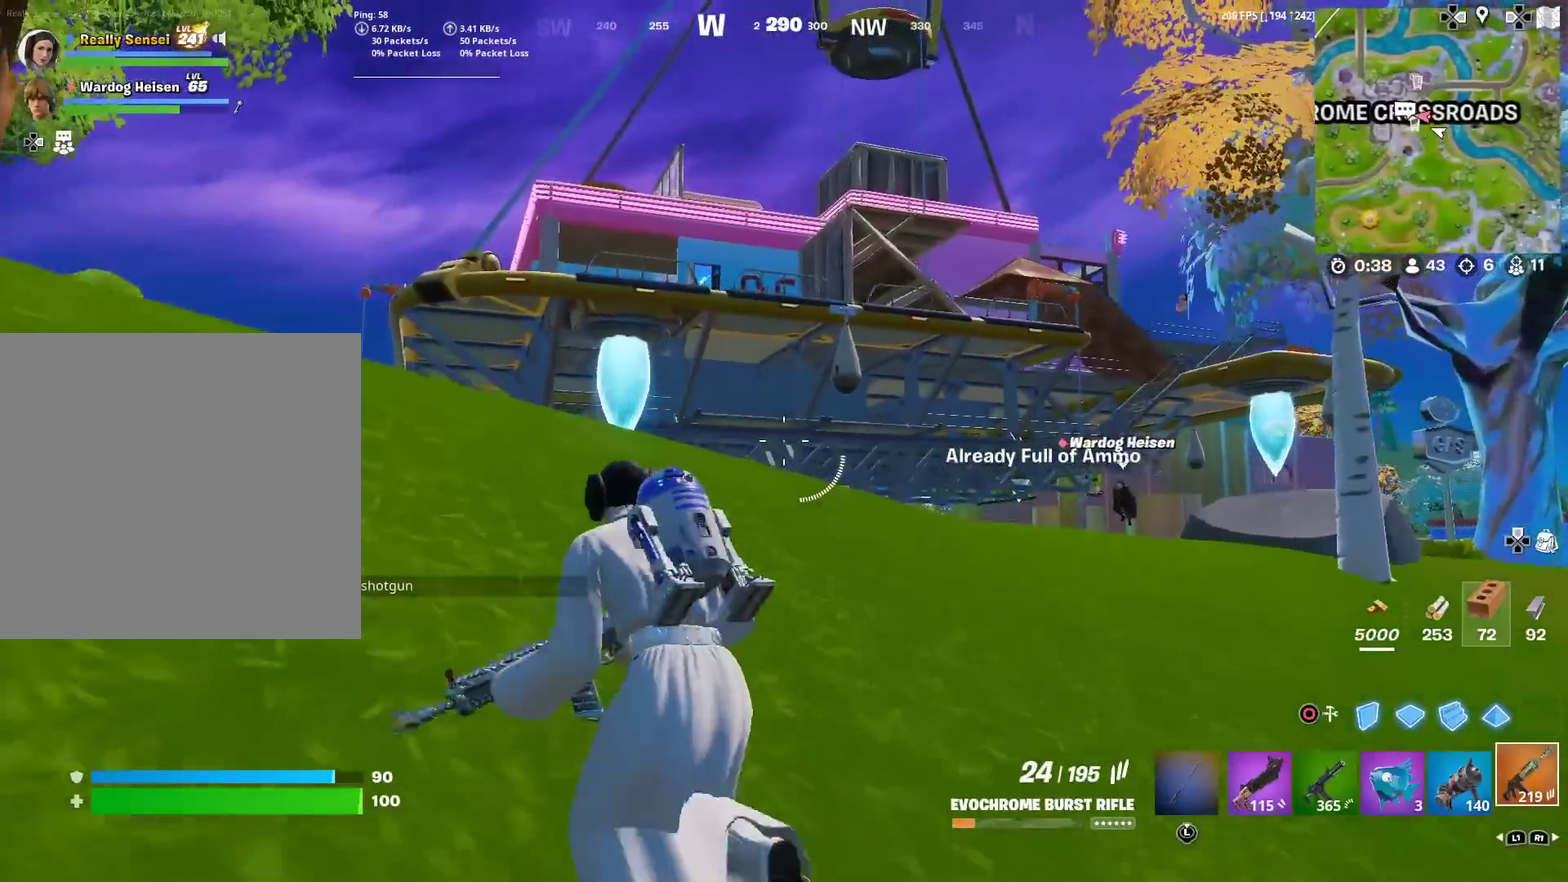
{"dt_ms": 600, "buttons": [], "left_stick": "up-left", "right_stick": "center", "events": []}
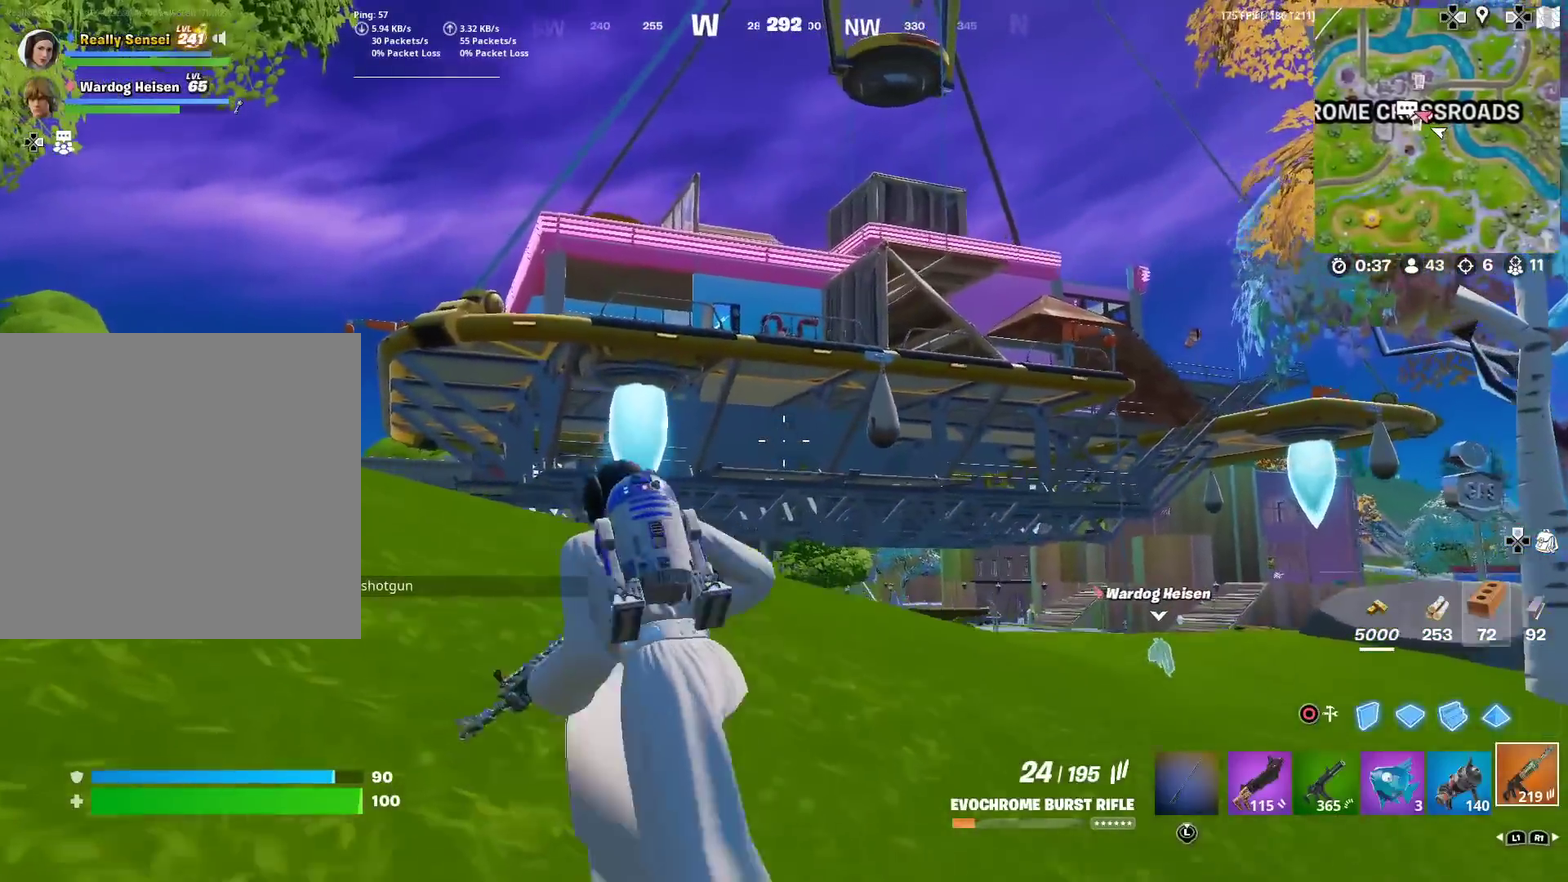
{"dt_ms": 401, "buttons": [], "left_stick": "up-left", "right_stick": "center", "events": []}
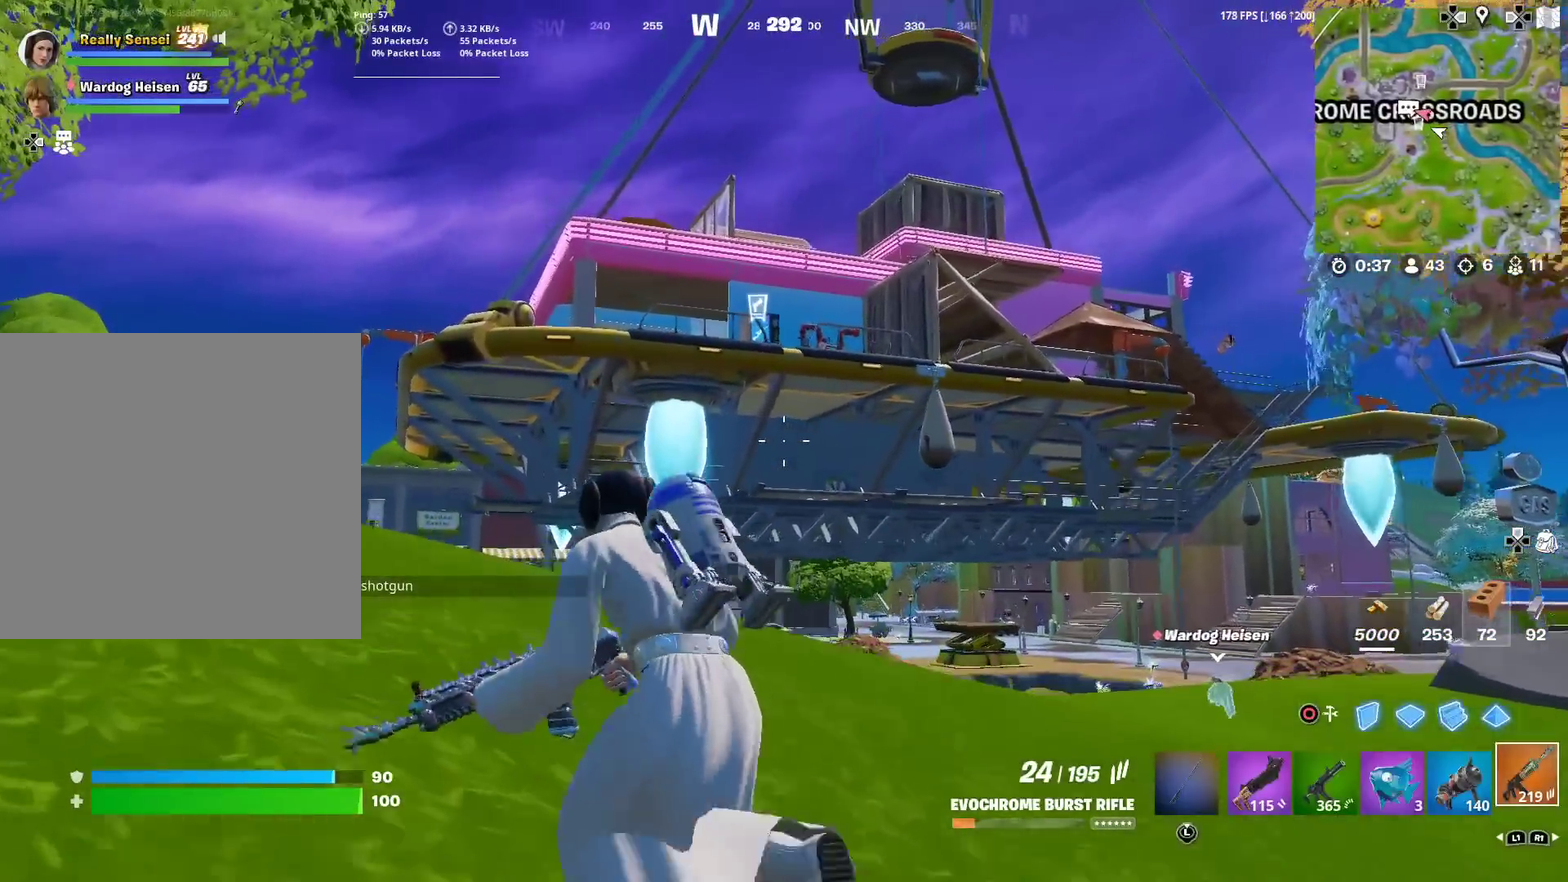
{"dt_ms": 483, "buttons": [], "left_stick": "up-left", "right_stick": "center", "events": []}
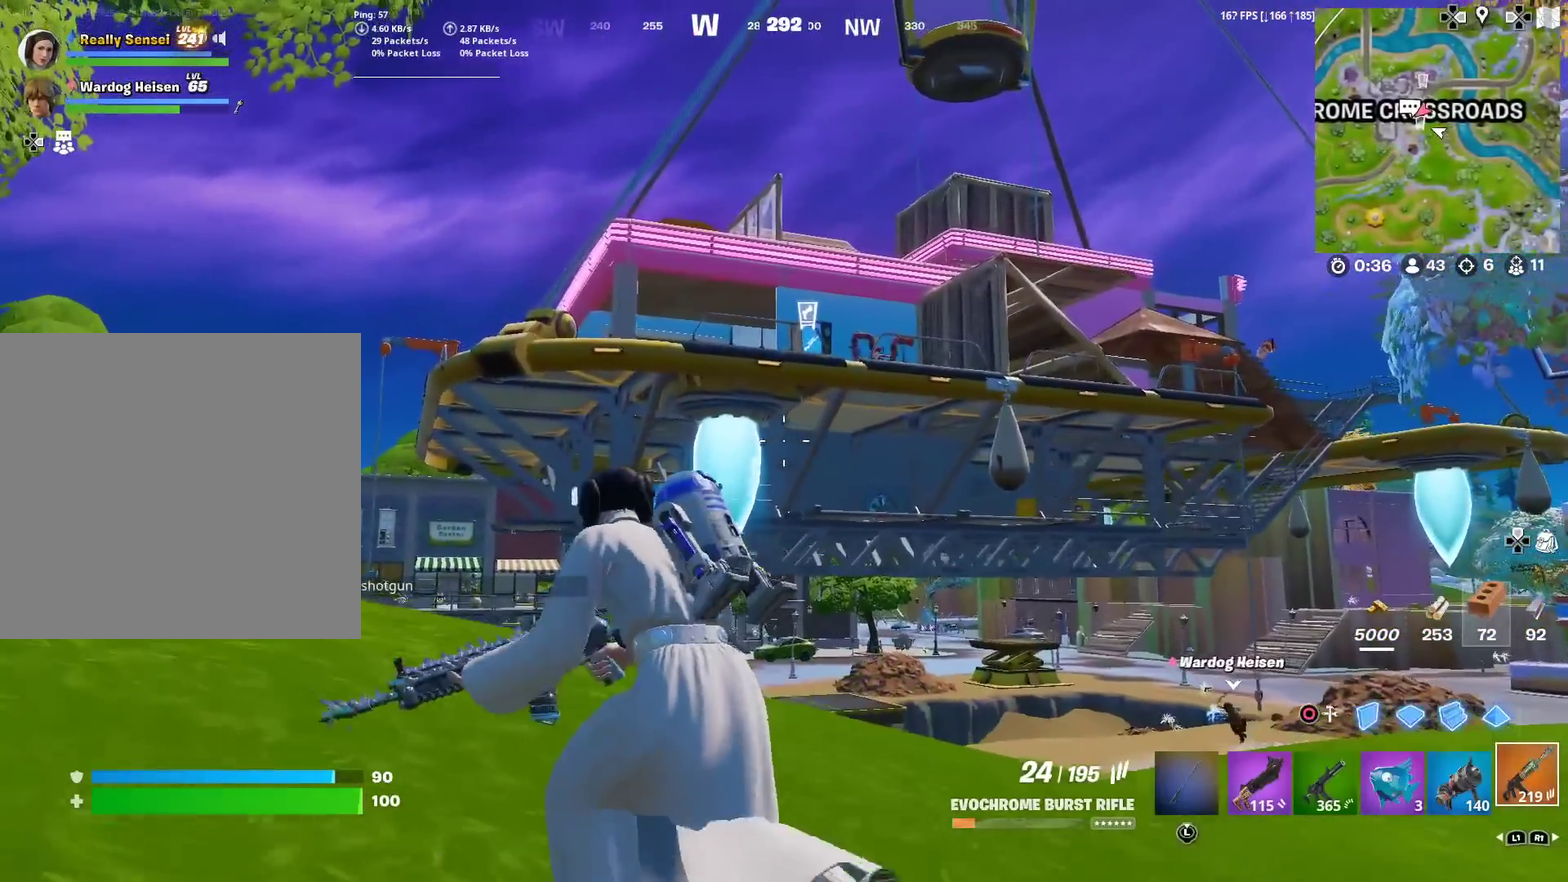
{"dt_ms": 301, "buttons": [], "left_stick": "up-left", "right_stick": "center", "events": []}
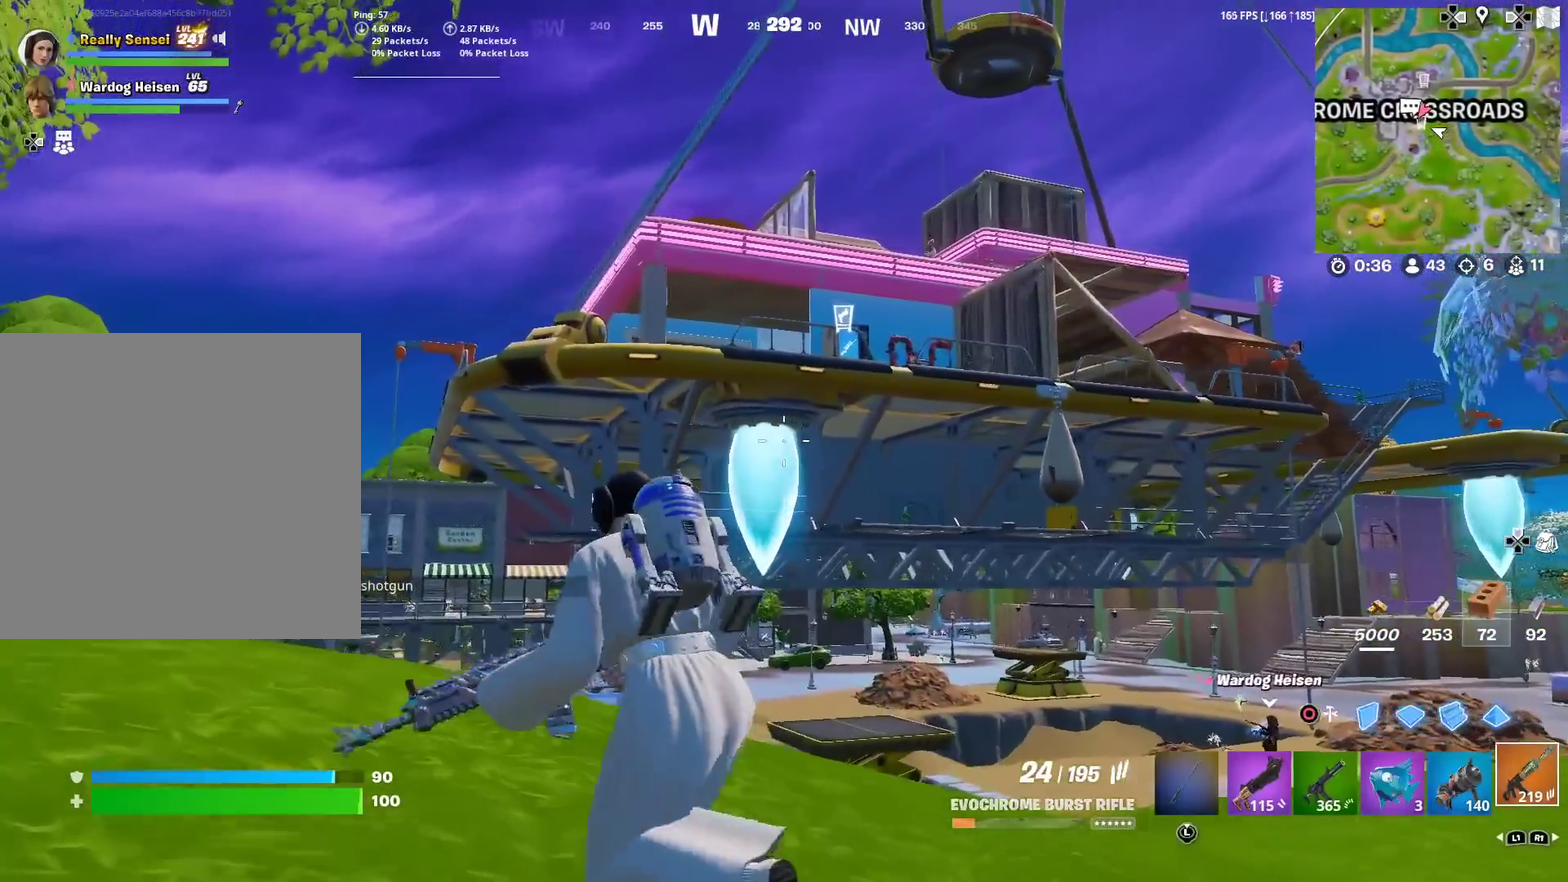
{"dt_ms": 700, "buttons": ["L2"], "left_stick": "center", "right_stick": "up"}
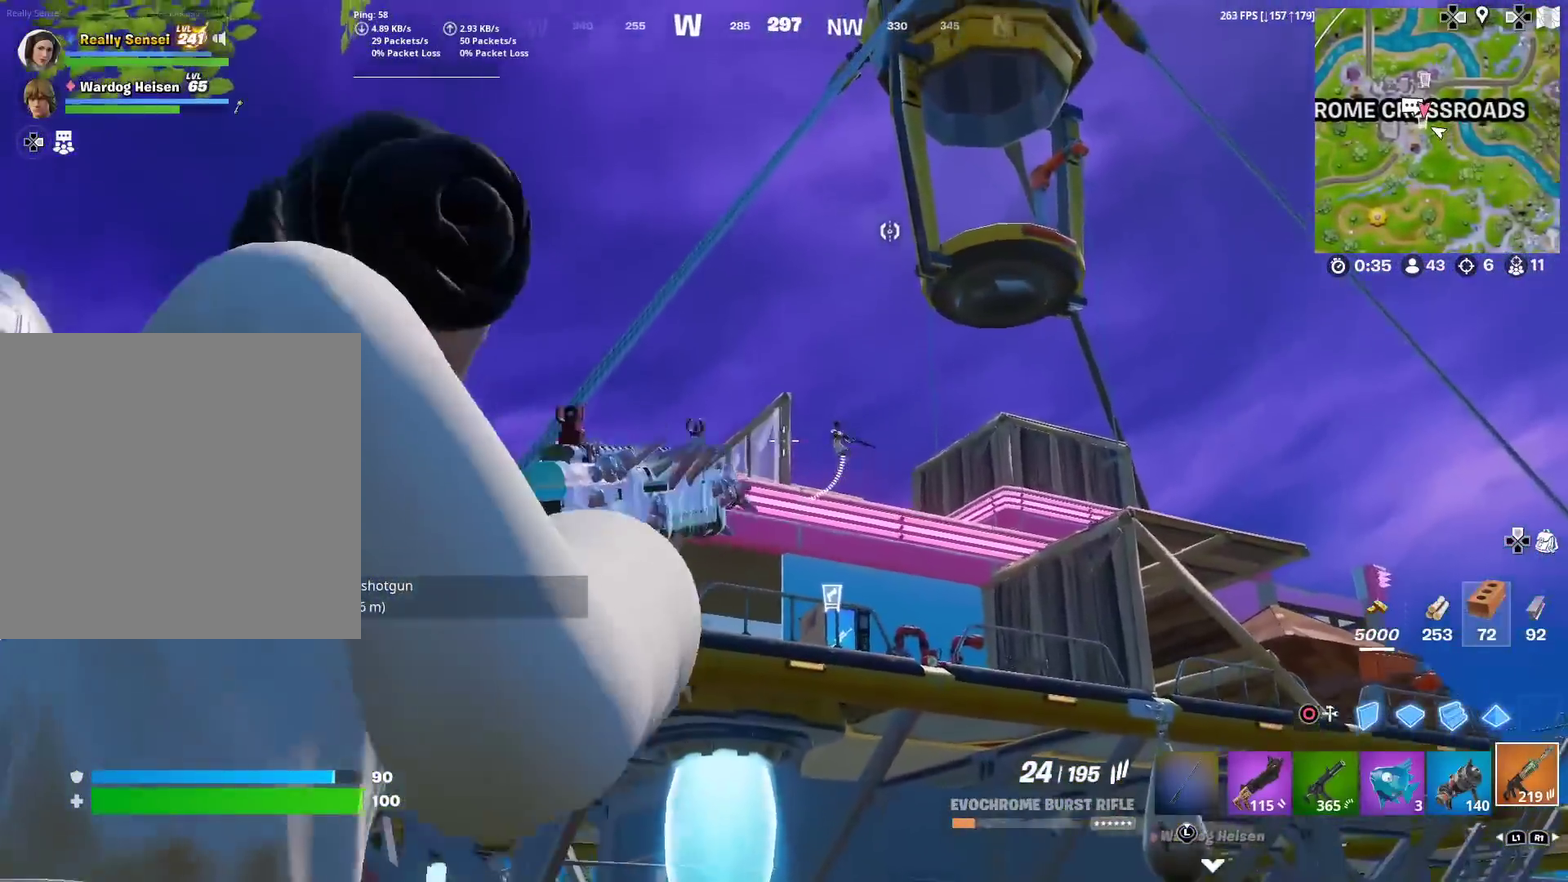
{"dt_ms": 301, "buttons": ["L2", "R2"], "left_stick": "center", "right_stick": "up-left", "events": [[50, "right_stick", "center"], [184, "right_stick", "up-right"], [251, "R2", "down"], [301, "right_stick", "up-left"]]}
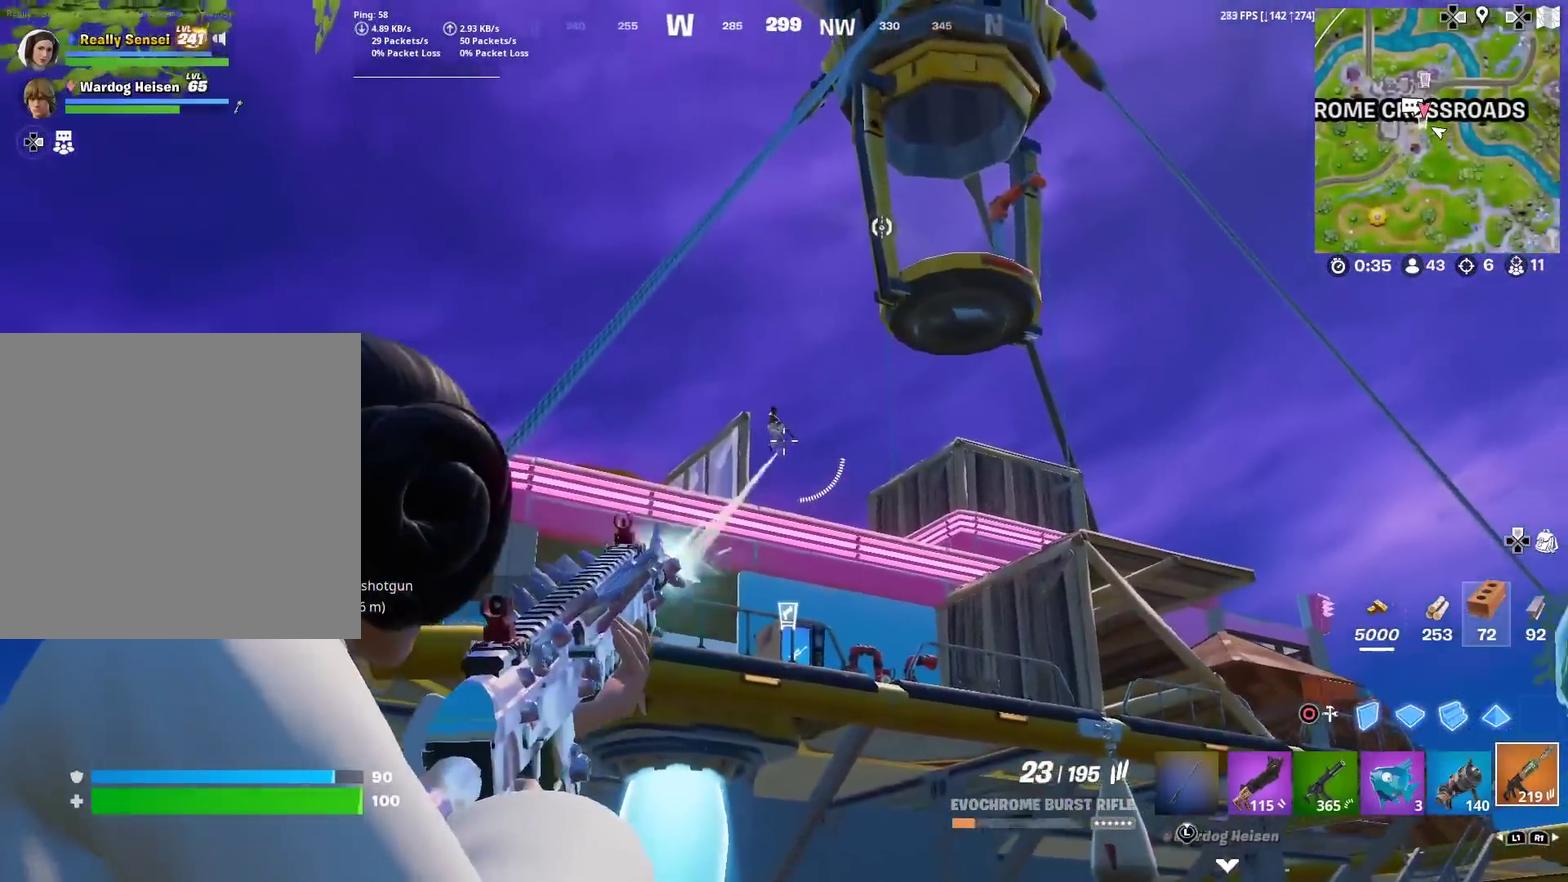
{"dt_ms": 901, "buttons": ["L2"], "left_stick": "center", "right_stick": "down", "events": [[133, "right_stick", "center"], [217, "right_stick", "down"], [283, "R2", "up"], [383, "R2", "down"], [450, "right_stick", "right"], [517, "R2", "up"], [534, "right_stick", "down"], [600, "R2", "down"], [650, "right_stick", "down-right"], [734, "R2", "up"], [800, "right_stick", "right"], [884, "right_stick", "down"]]}
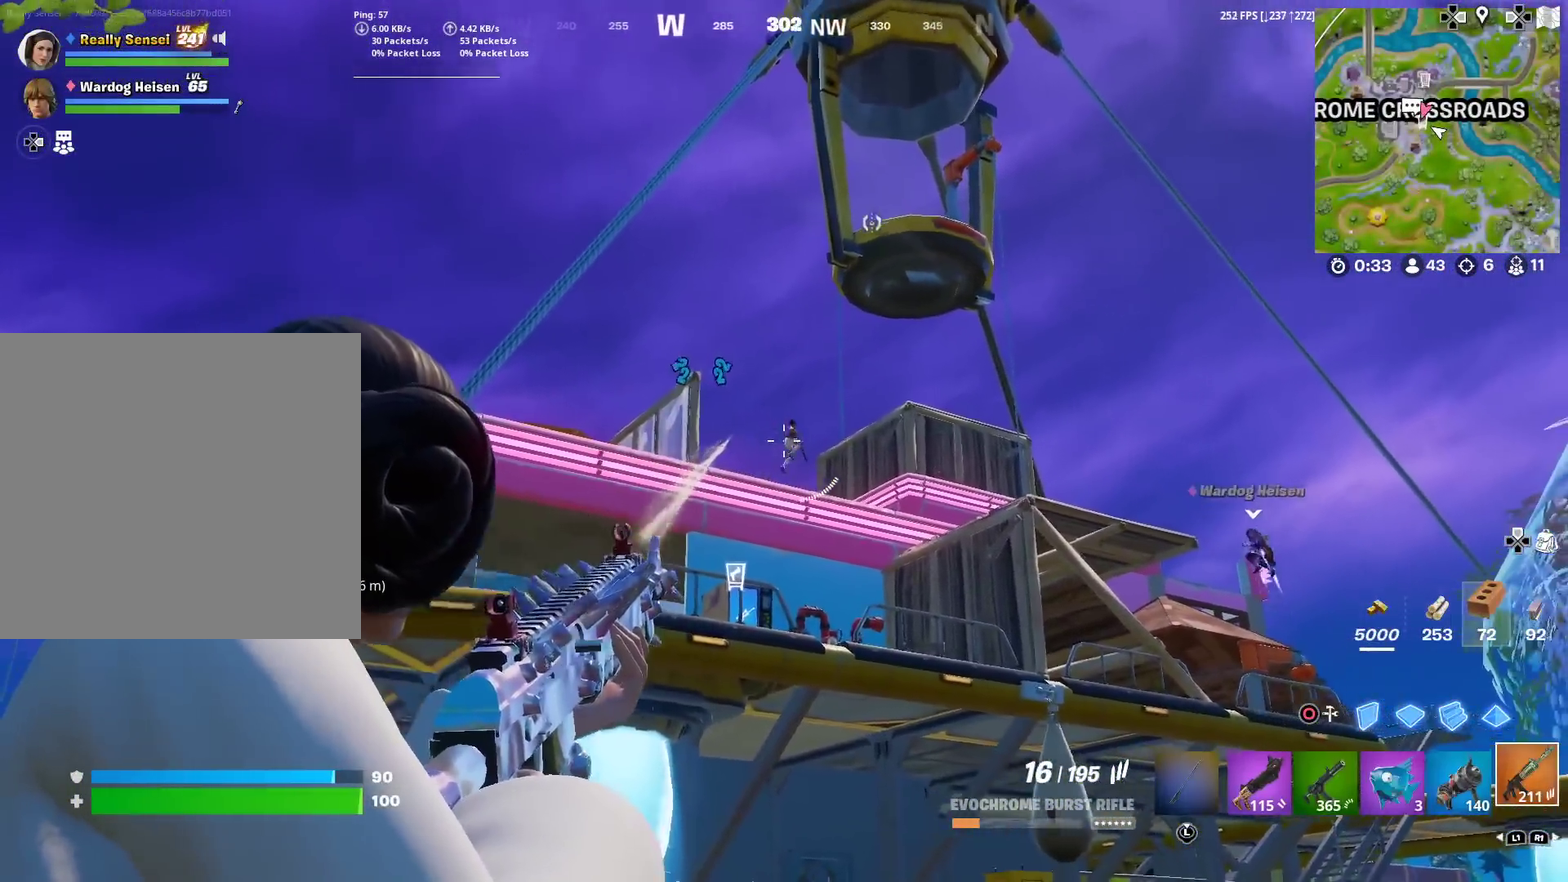
{"dt_ms": 300, "buttons": ["L2", "R2"], "left_stick": "center", "right_stick": "up-right", "events": [[33, "R2", "down"], [33, "right_stick", "down-right"], [83, "right_stick", "right"], [166, "R2", "up"], [183, "right_stick", "center"], [233, "right_stick", "up-right"], [250, "R2", "down"]]}
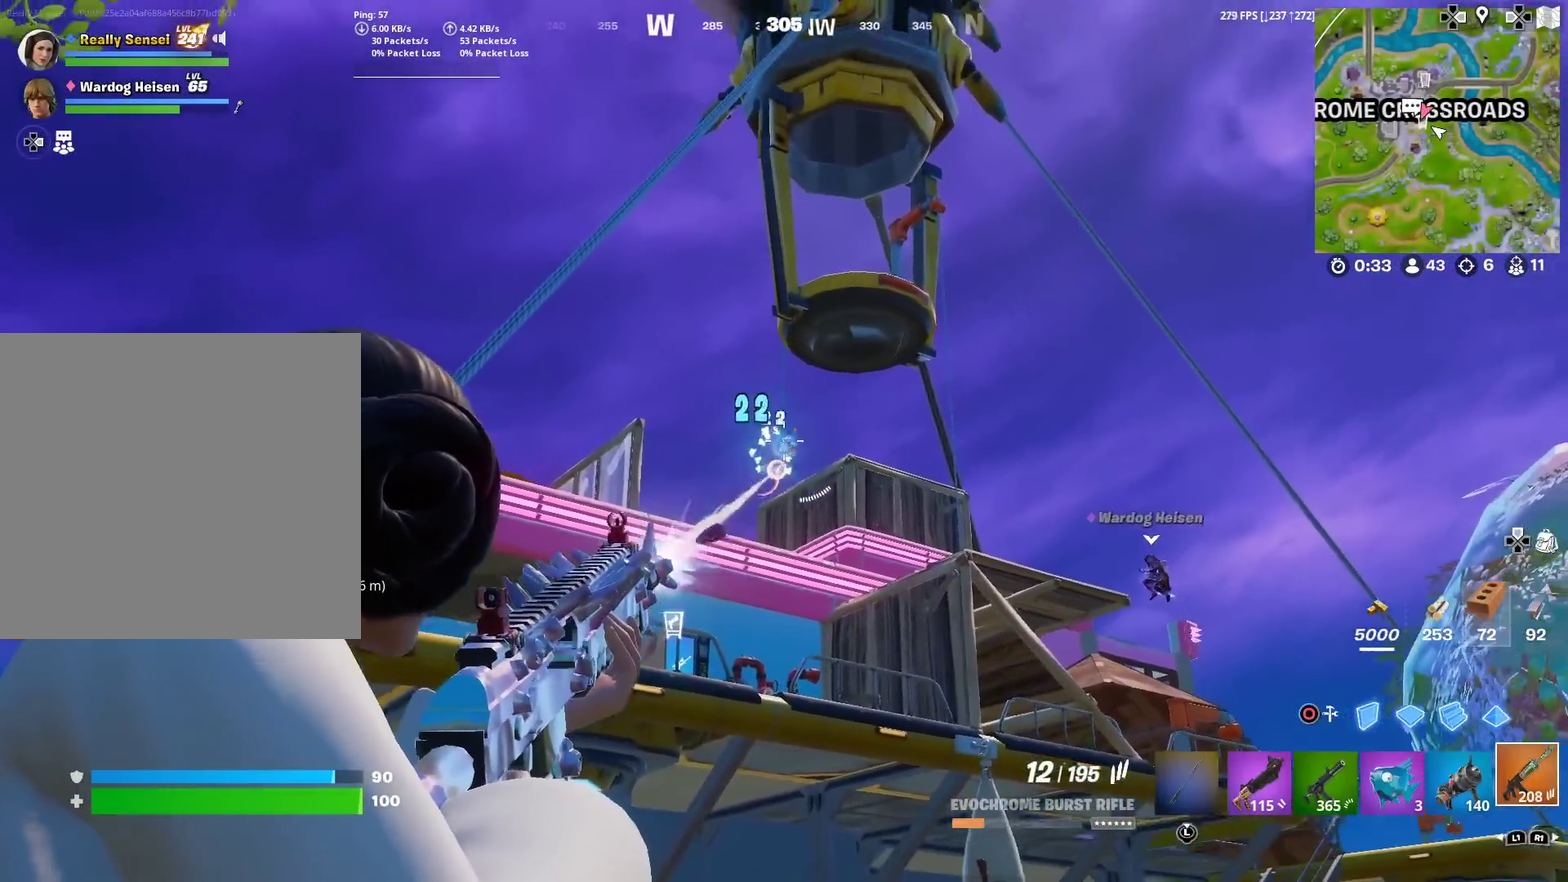
{"dt_ms": 701, "buttons": ["L2"], "left_stick": "center", "right_stick": "down-right", "events": [[50, "right_stick", "down-right"], [83, "R2", "up"], [133, "right_stick", "center"], [200, "R2", "down"], [233, "right_stick", "right"], [334, "R2", "up"], [334, "right_stick", "down-left"], [384, "R2", "down"], [450, "right_stick", "down"], [517, "R2", "up"], [584, "R2", "down"], [651, "right_stick", "down-right"], [684, "R2", "up"]]}